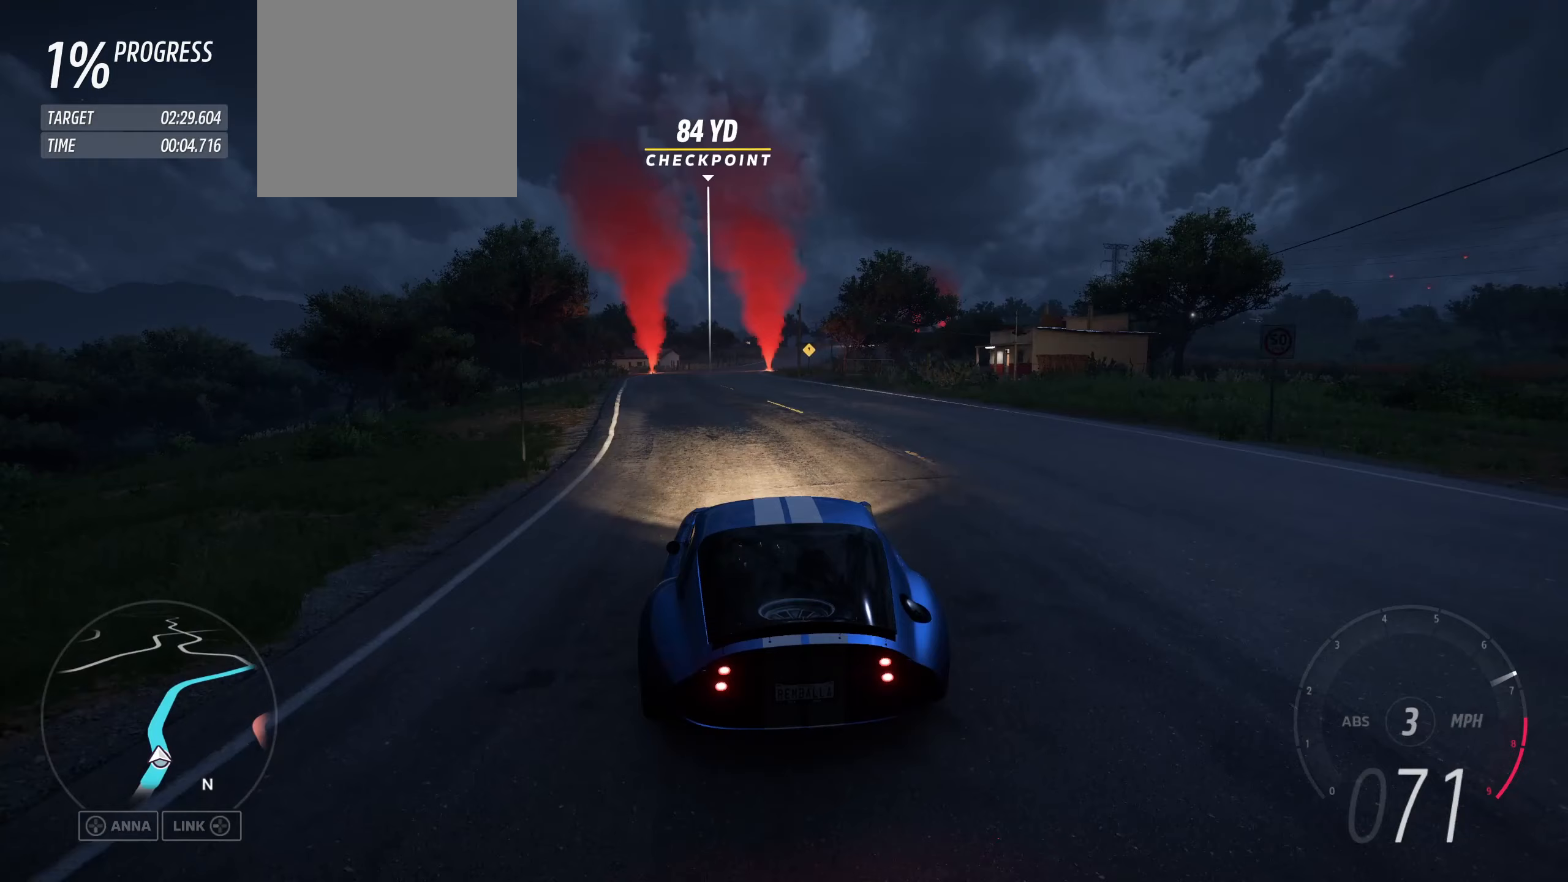
Gameplay with a controller (Xbox layout); each line is a JSON object with the inputs held at the frame after it. "events" lists button and stick changes between this image and that frame as [ms after this image, input, new state], when the widget could be followed in between.
{"buttons": ["R2"], "left_stick": "center", "right_stick": "center", "events": []}
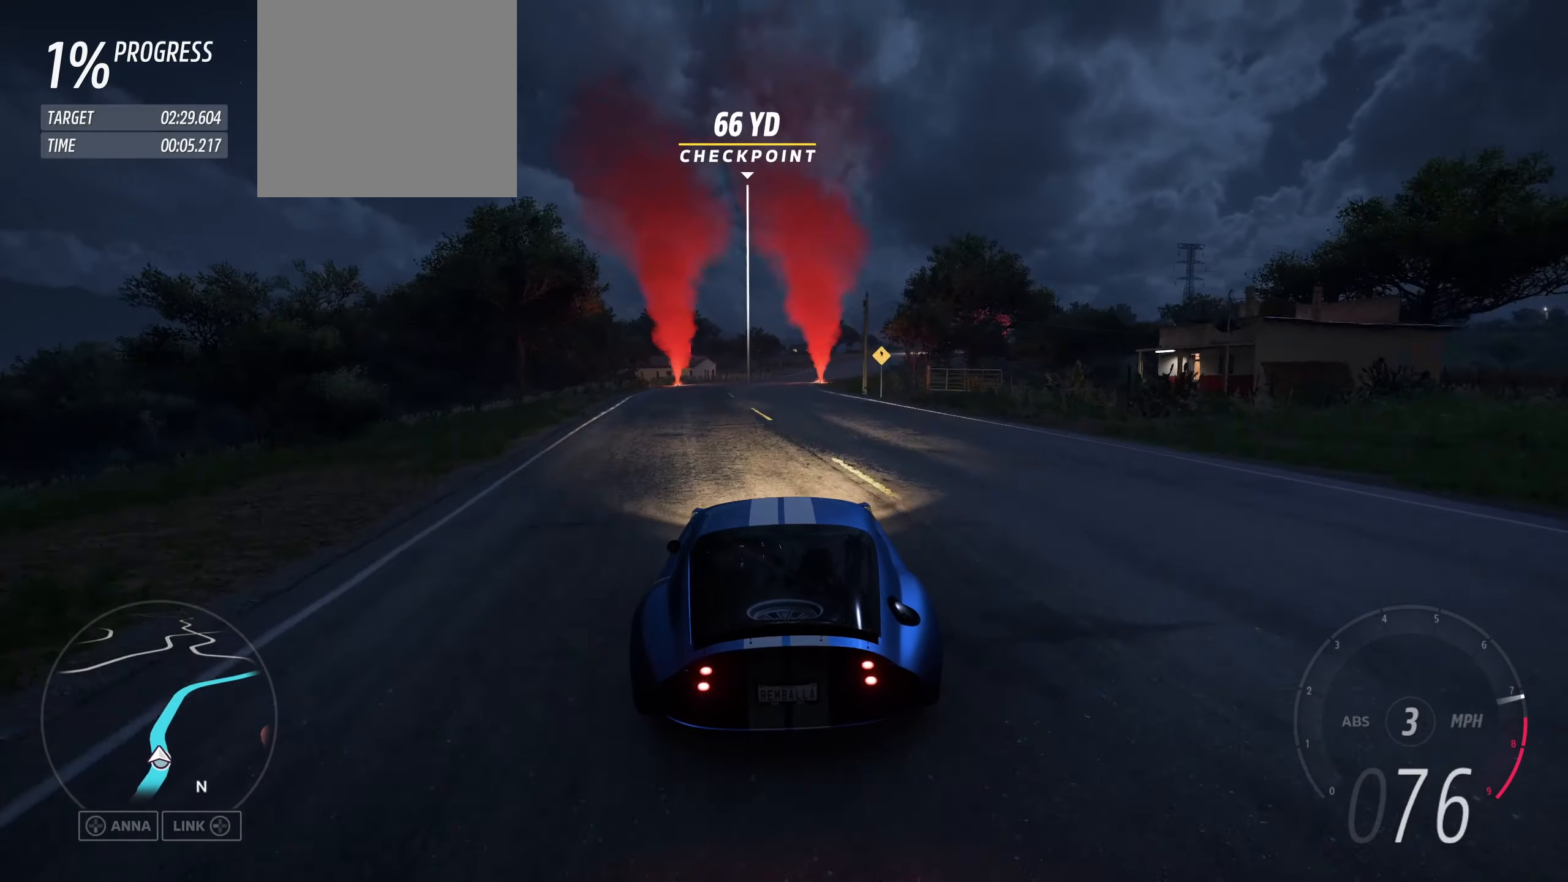
{"buttons": ["R2"], "left_stick": "center", "right_stick": "center", "events": []}
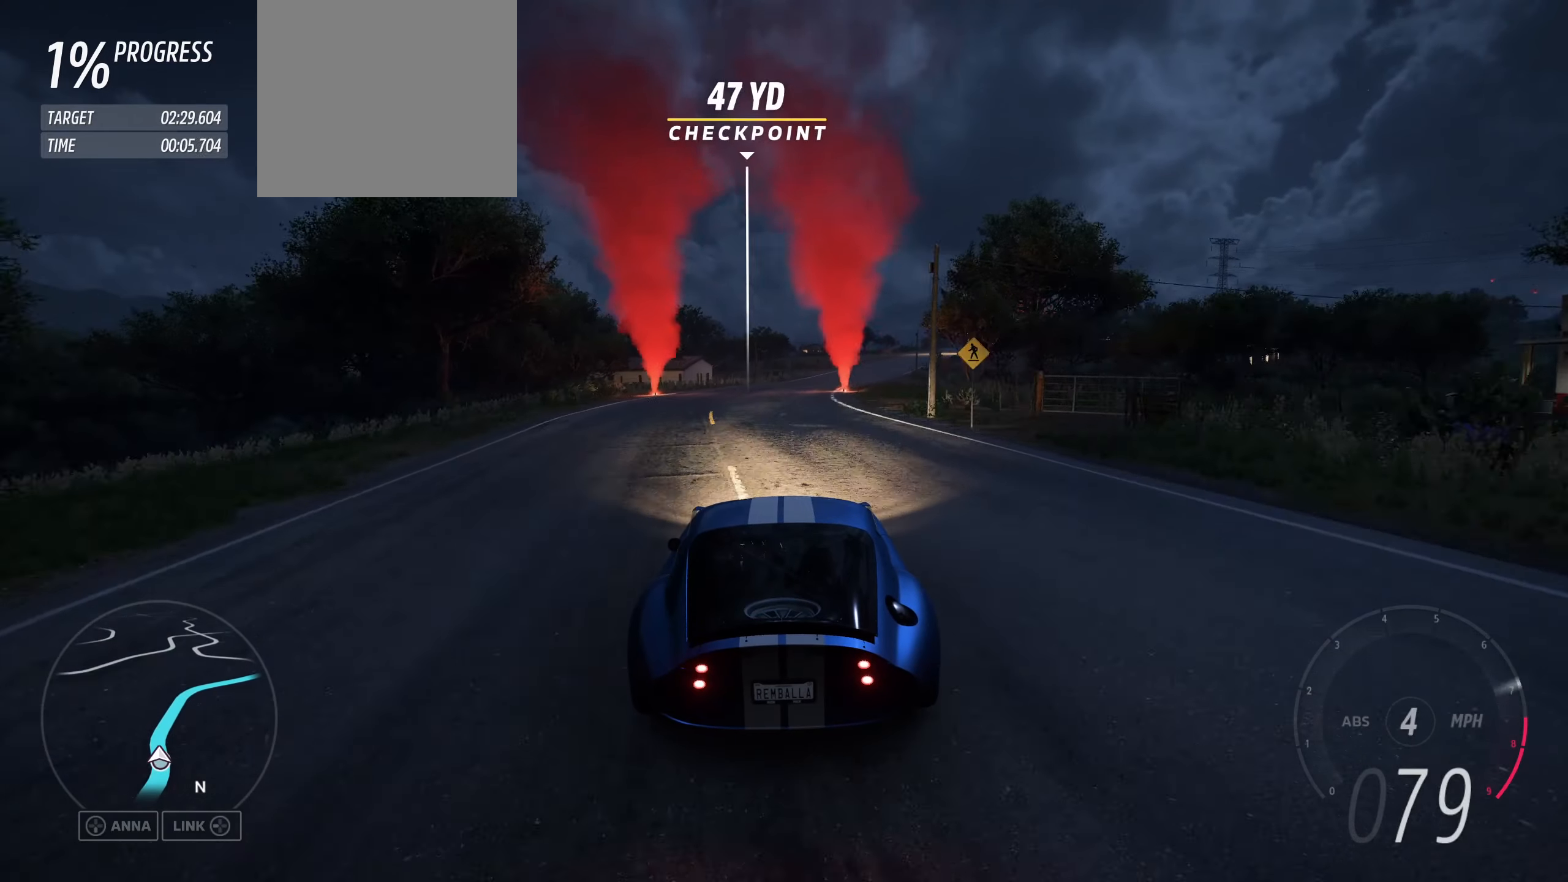
{"buttons": ["R2"], "left_stick": "center", "right_stick": "center", "events": [[100, "left_stick", "right"], [300, "left_stick", "center"]]}
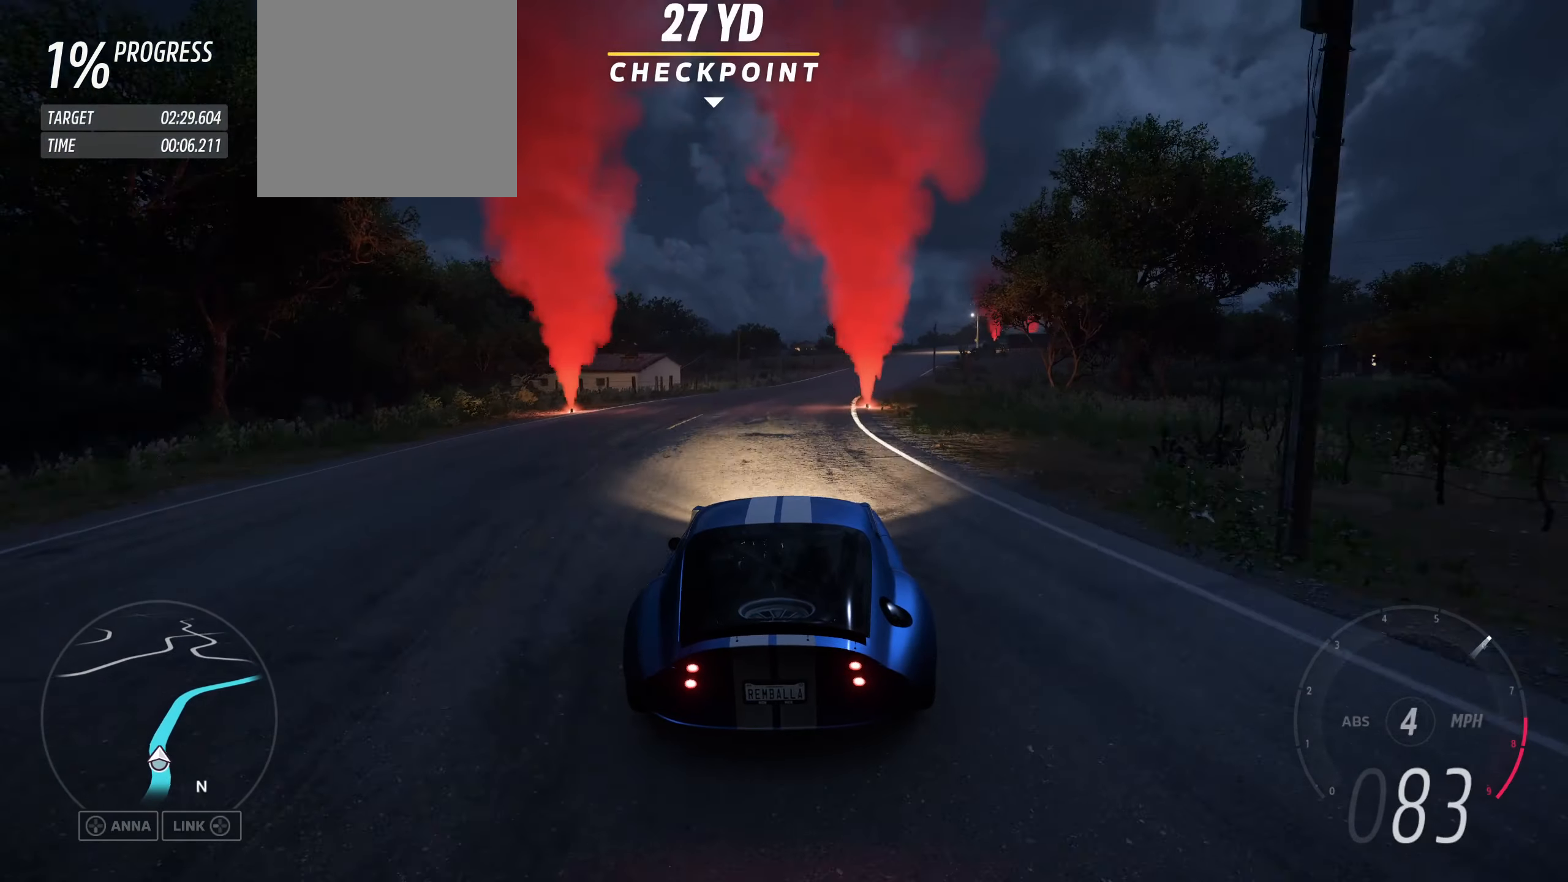
{"buttons": ["R2"], "left_stick": "center", "right_stick": "center", "events": [[300, "left_stick", "right"], [500, "left_stick", "center"]]}
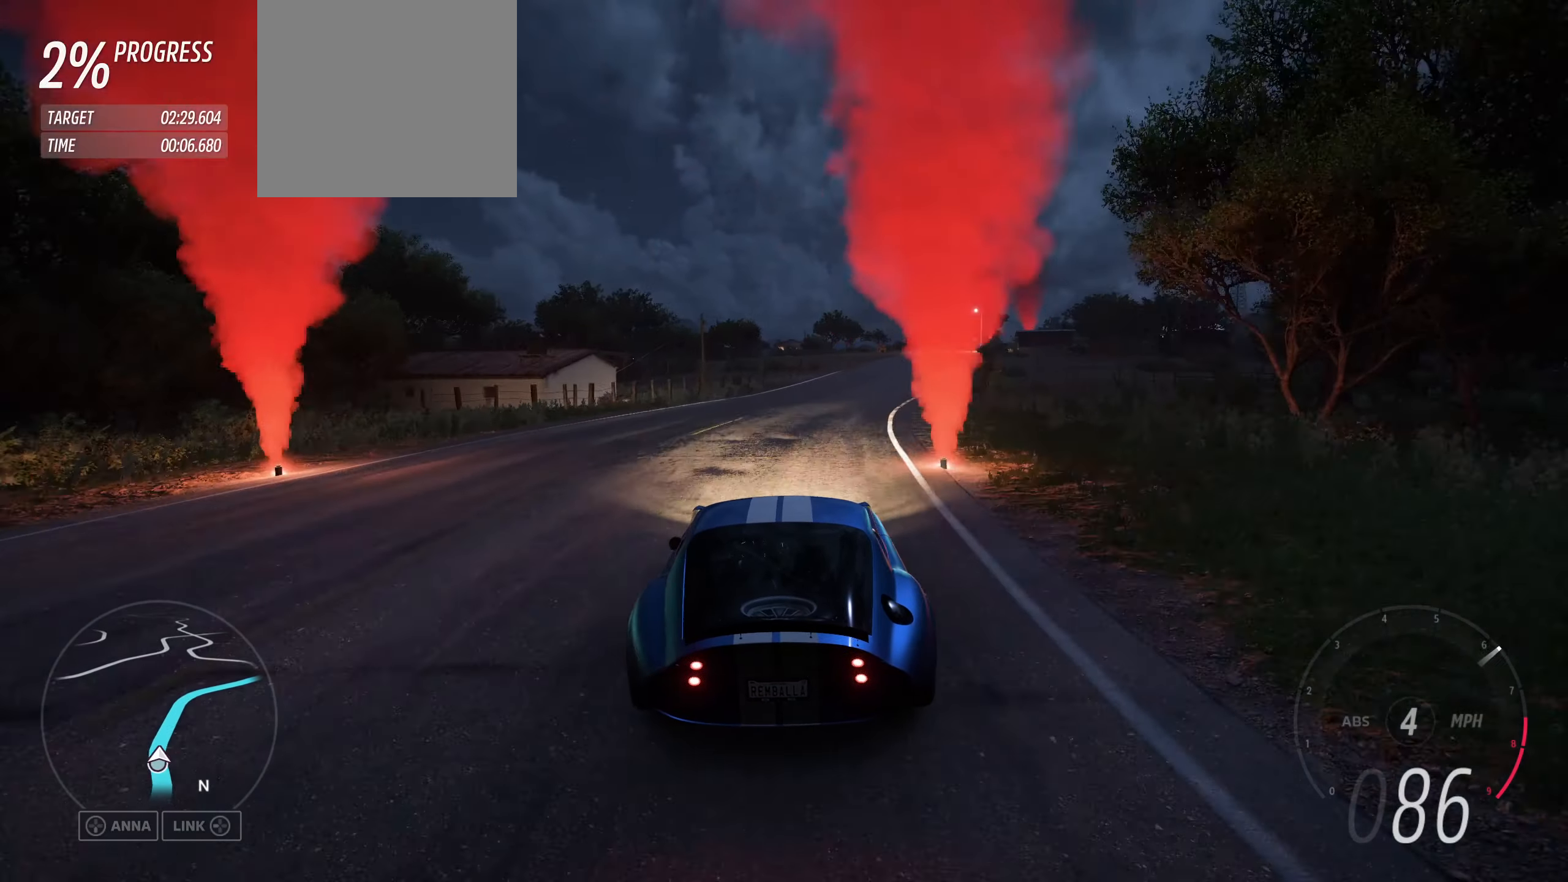
{"buttons": ["R2"], "left_stick": "right", "right_stick": "center", "events": [[400, "left_stick", "right"]]}
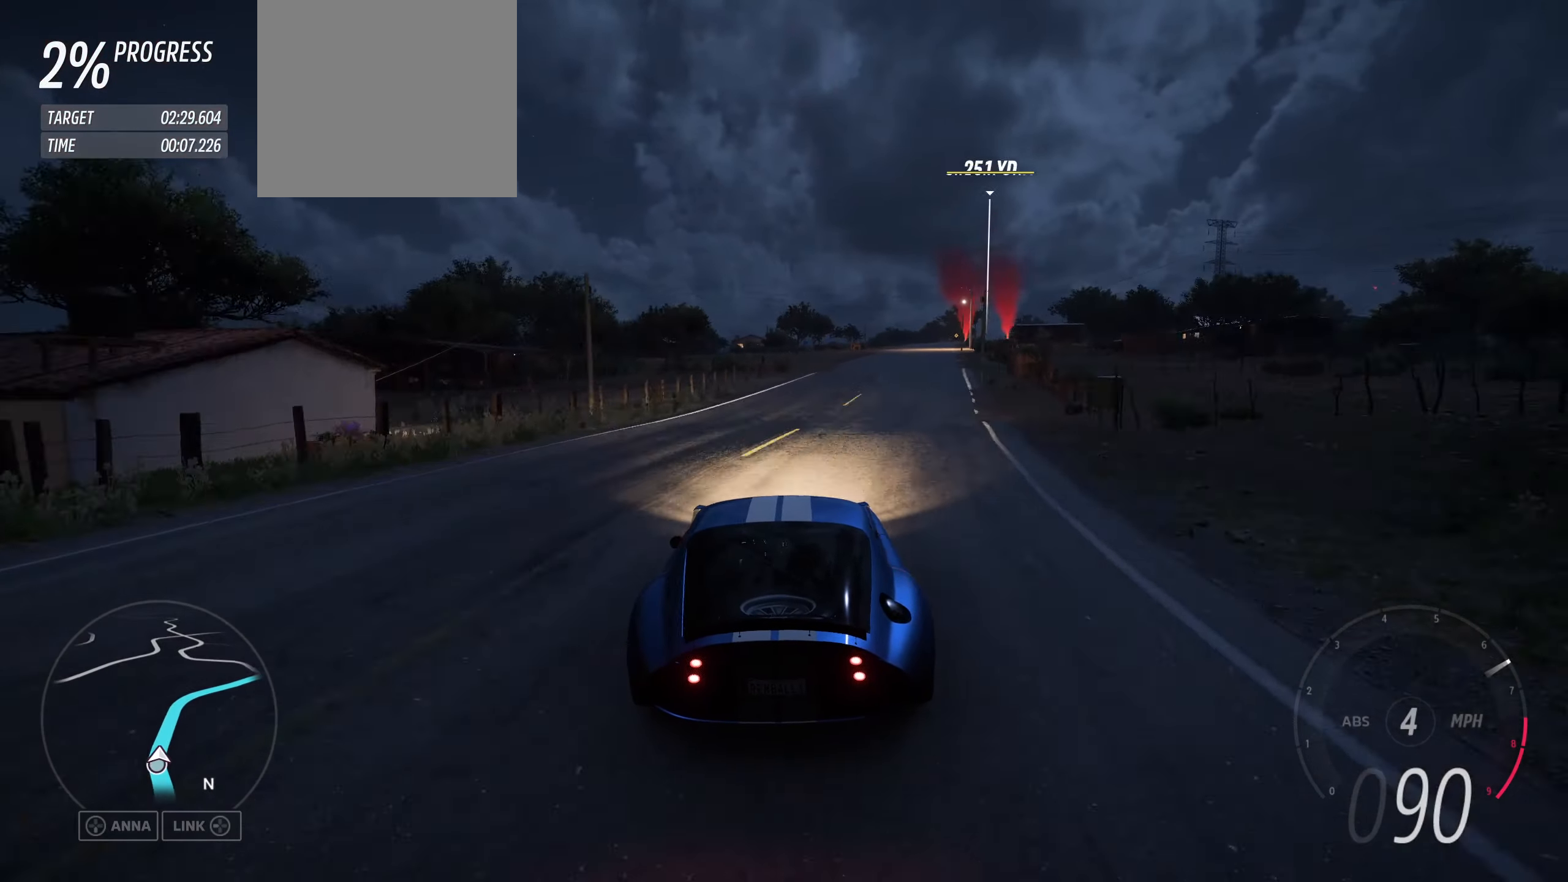
{"buttons": ["R2"], "left_stick": "center", "right_stick": "center", "events": [[133, "left_stick", "center"]]}
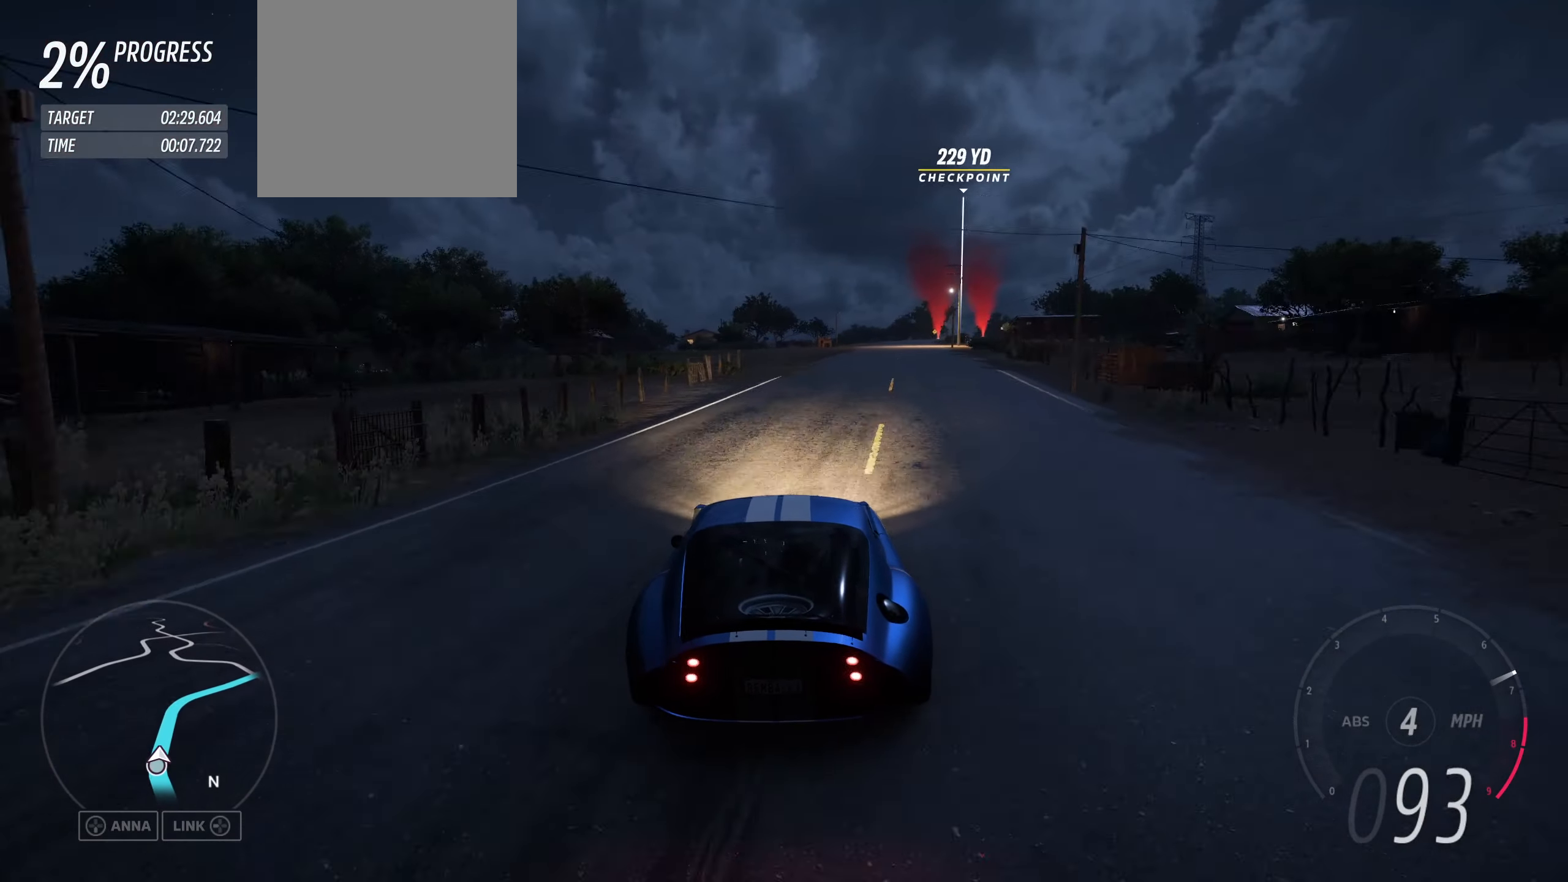
{"buttons": ["R2"], "left_stick": "down-right", "right_stick": "center", "events": [[33, "left_stick", "right"], [233, "left_stick", "center"], [500, "left_stick", "down-right"]]}
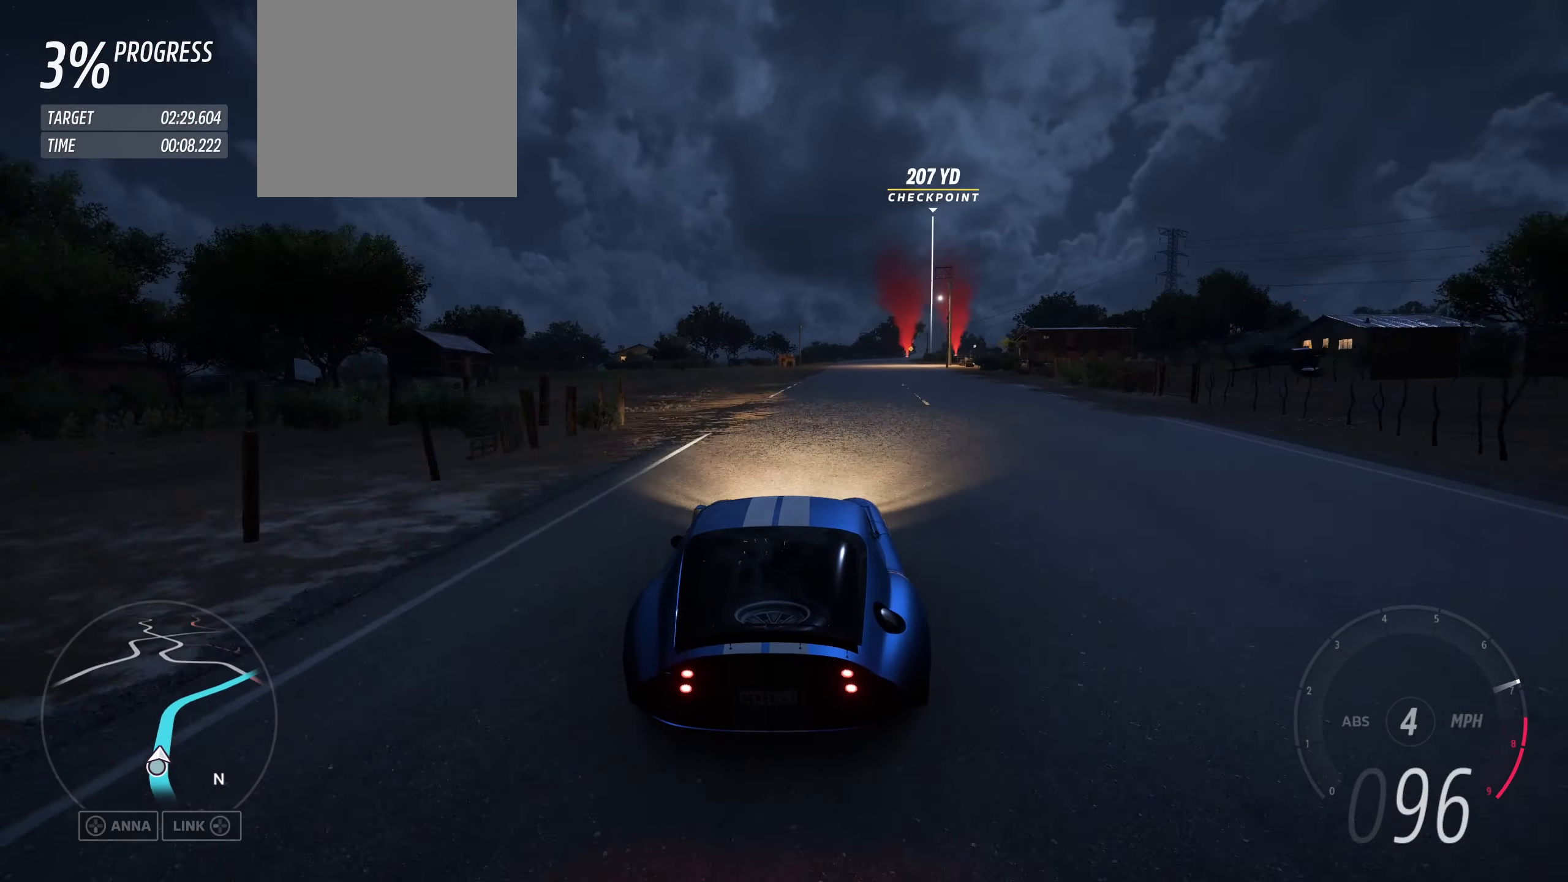
{"buttons": ["R2"], "left_stick": "down-right", "right_stick": "center", "events": [[100, "left_stick", "center"], [500, "left_stick", "down-right"]]}
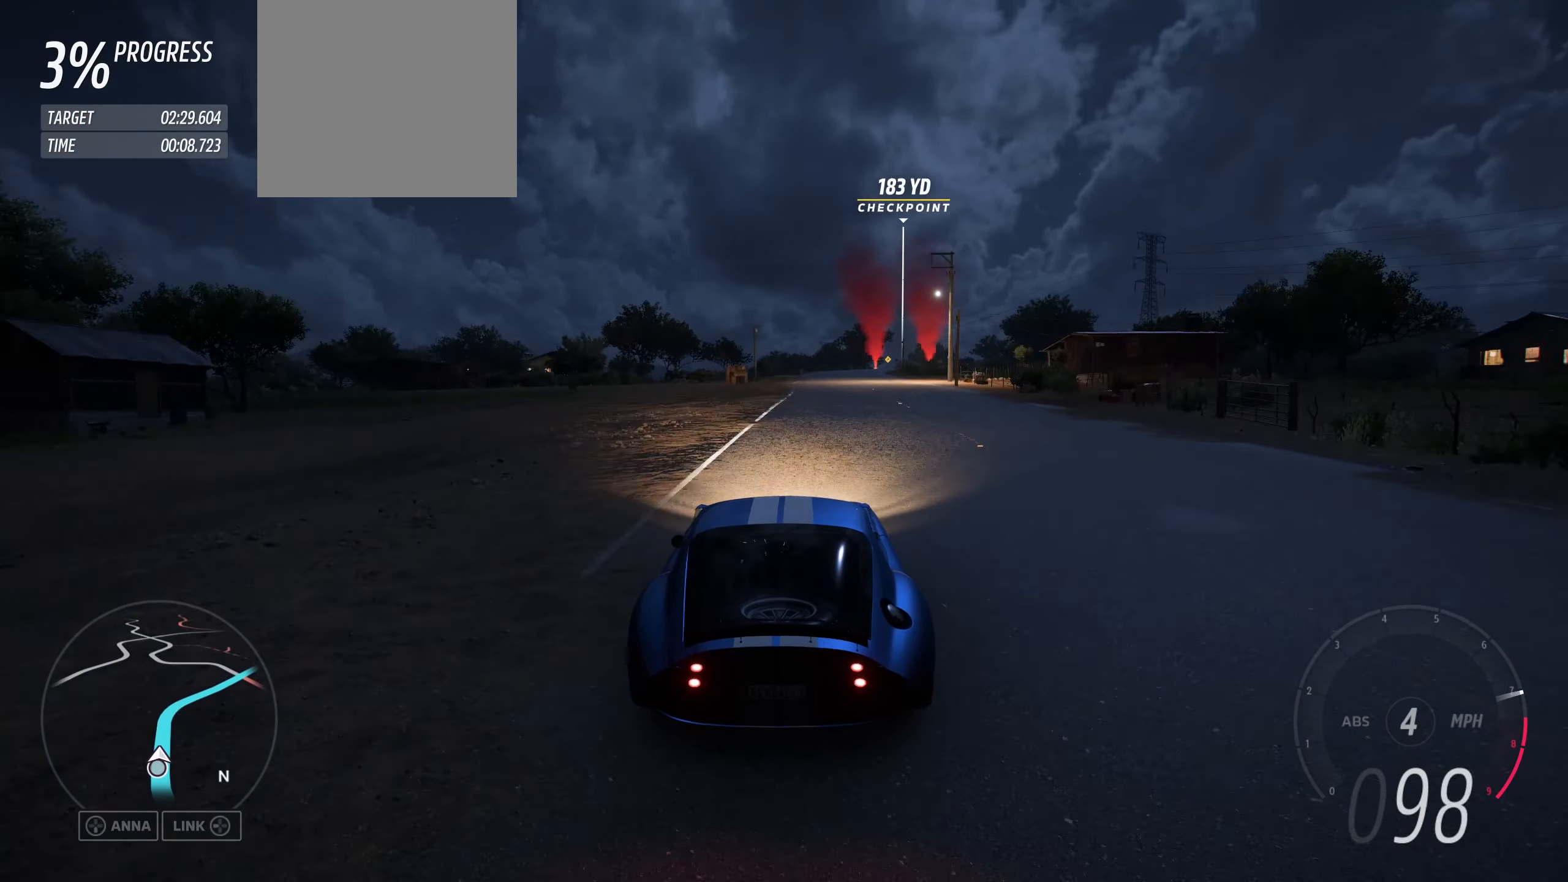
{"buttons": ["R2"], "left_stick": "center", "right_stick": "center", "events": [[133, "left_stick", "center"]]}
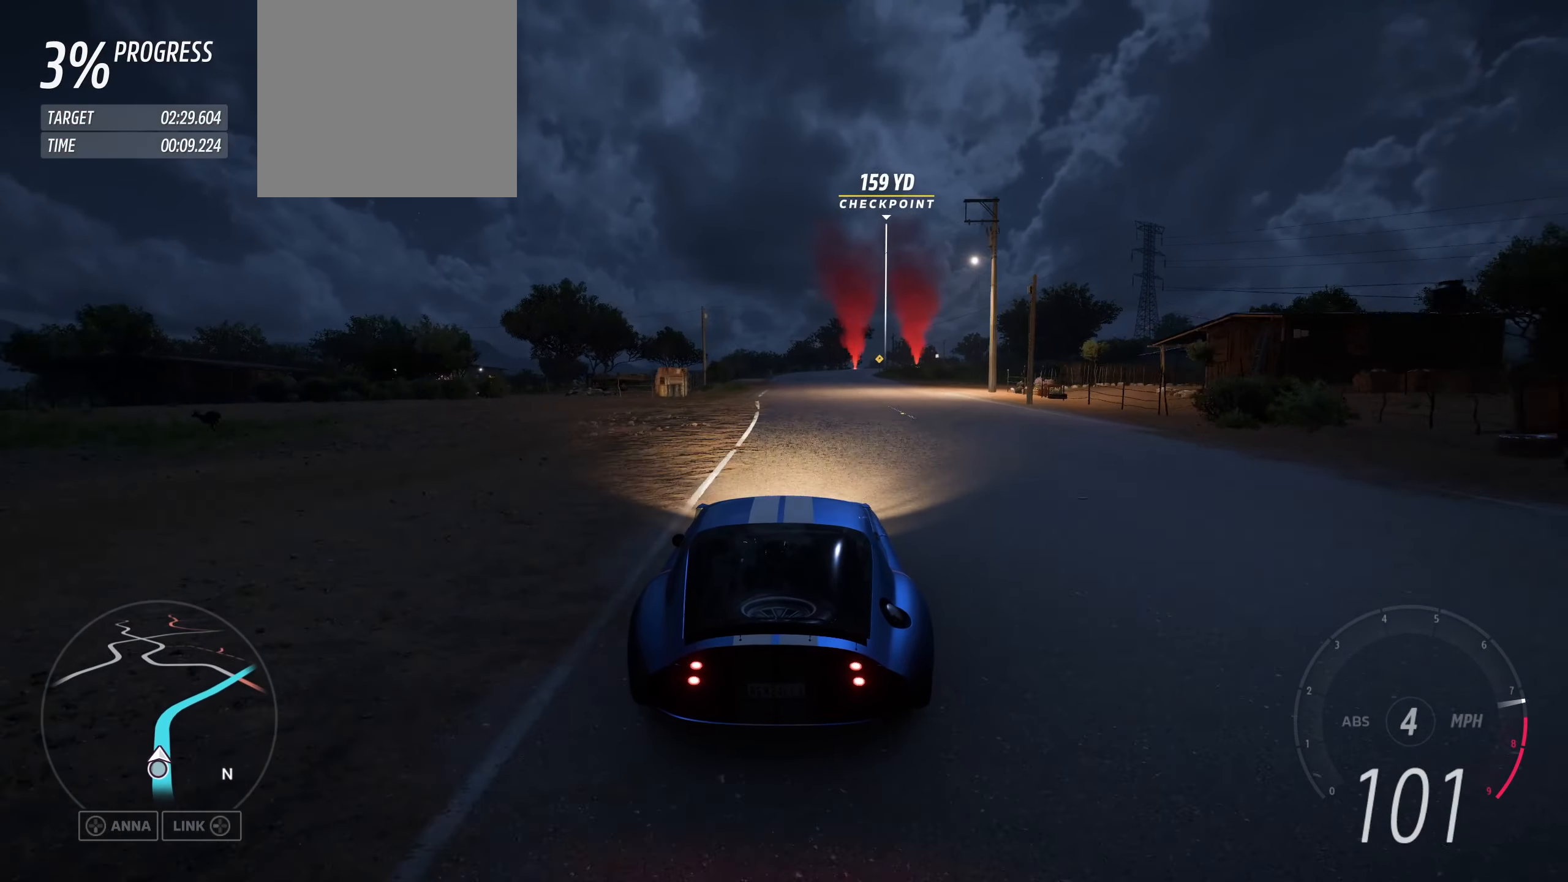
{"buttons": ["R2"], "left_stick": "center", "right_stick": "center", "events": []}
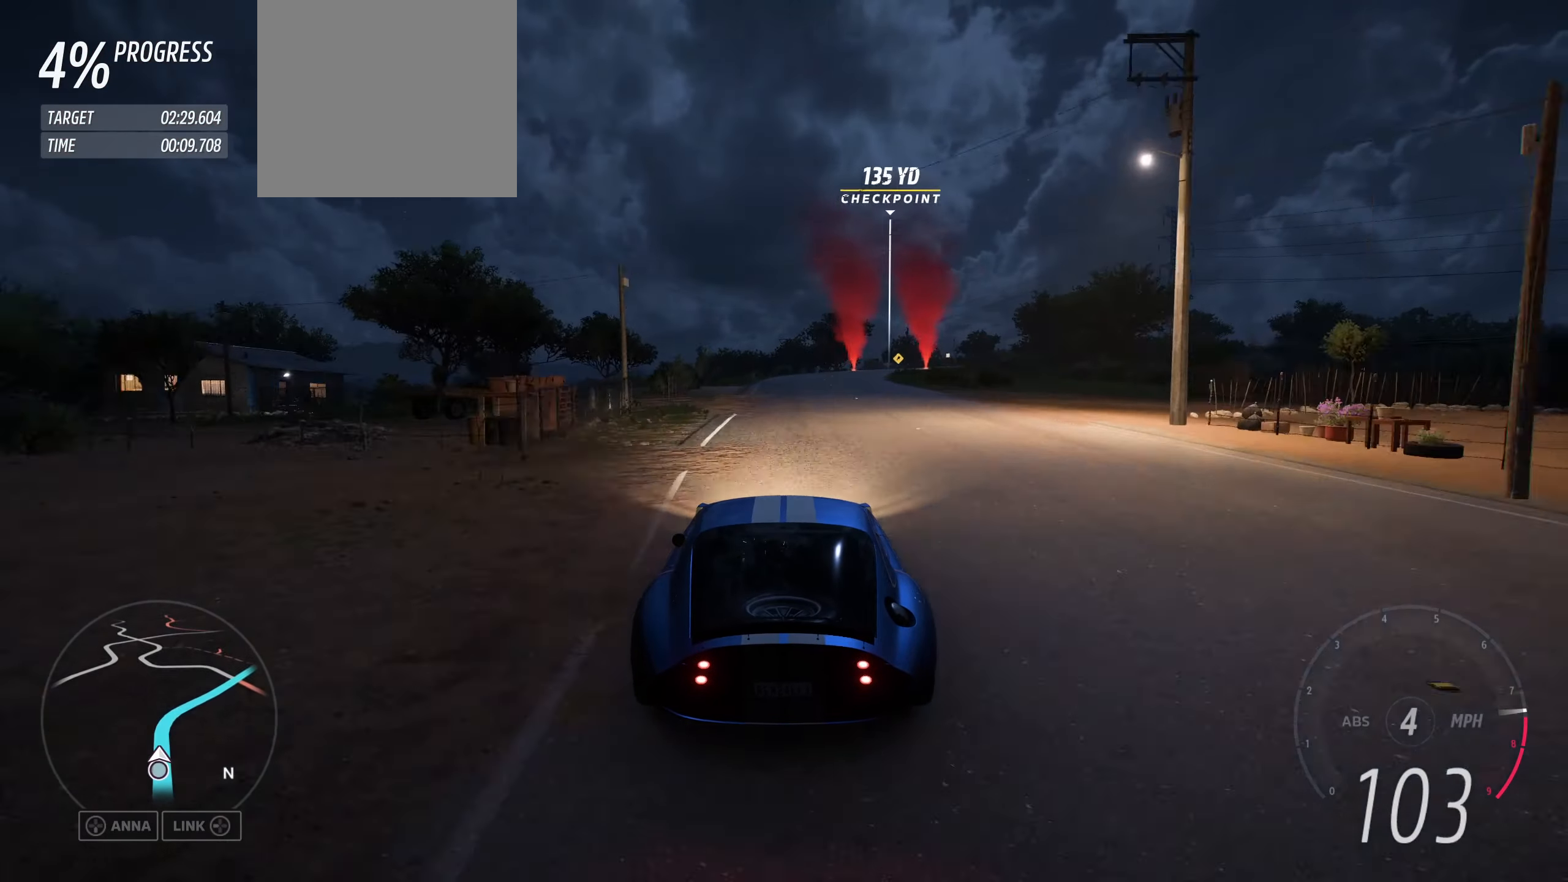
{"buttons": ["R2"], "left_stick": "center", "right_stick": "center", "events": [[233, "left_stick", "down-right"], [500, "left_stick", "center"]]}
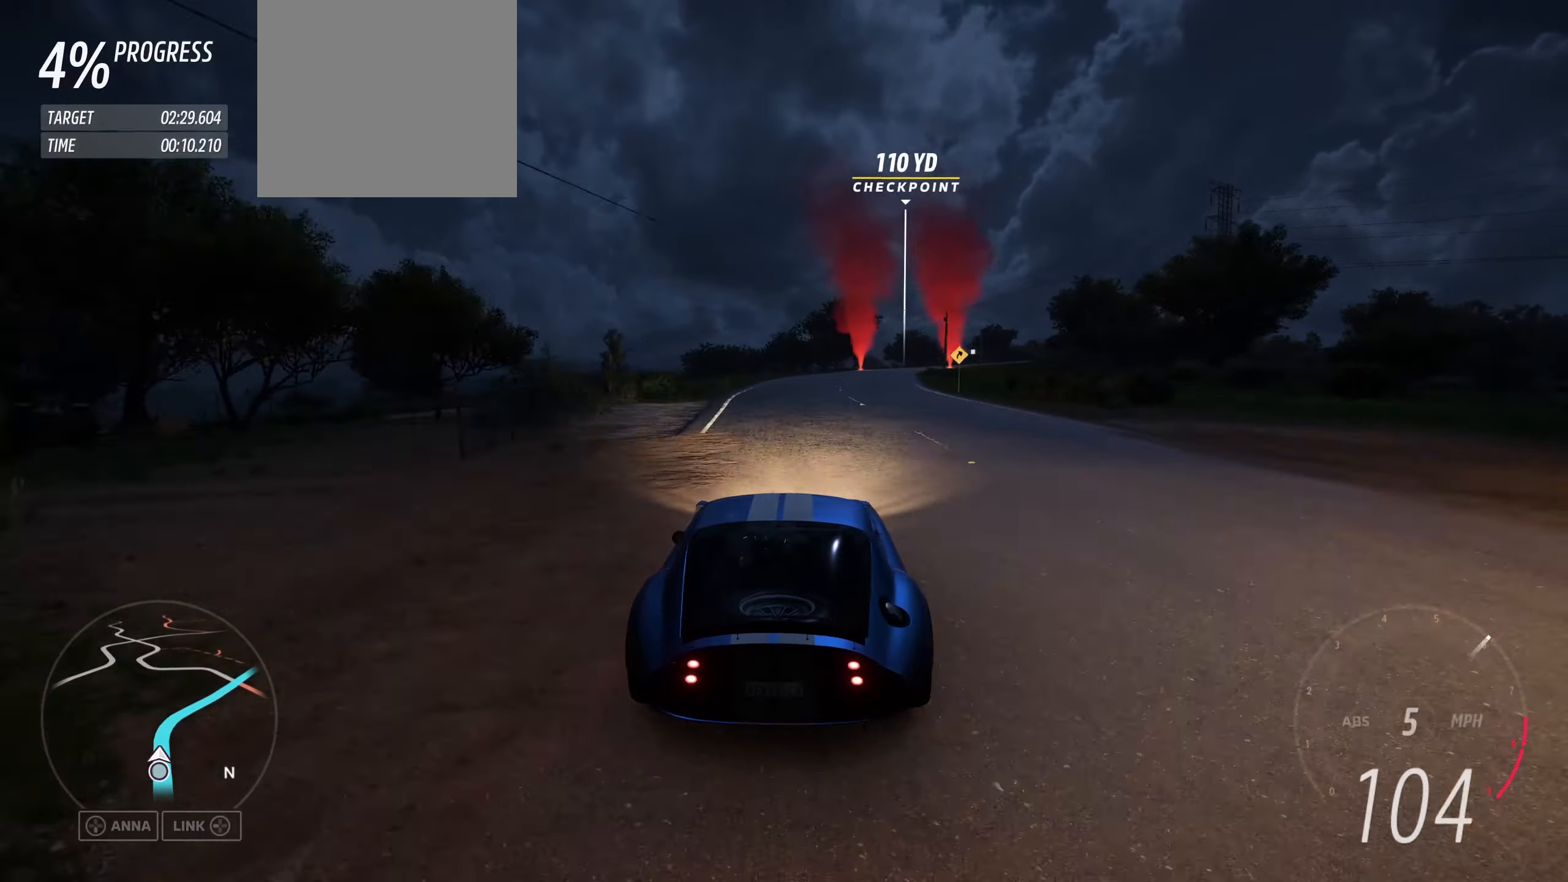
{"buttons": ["R2"], "left_stick": "center", "right_stick": "center", "events": [[233, "left_stick", "down-right"], [400, "left_stick", "center"]]}
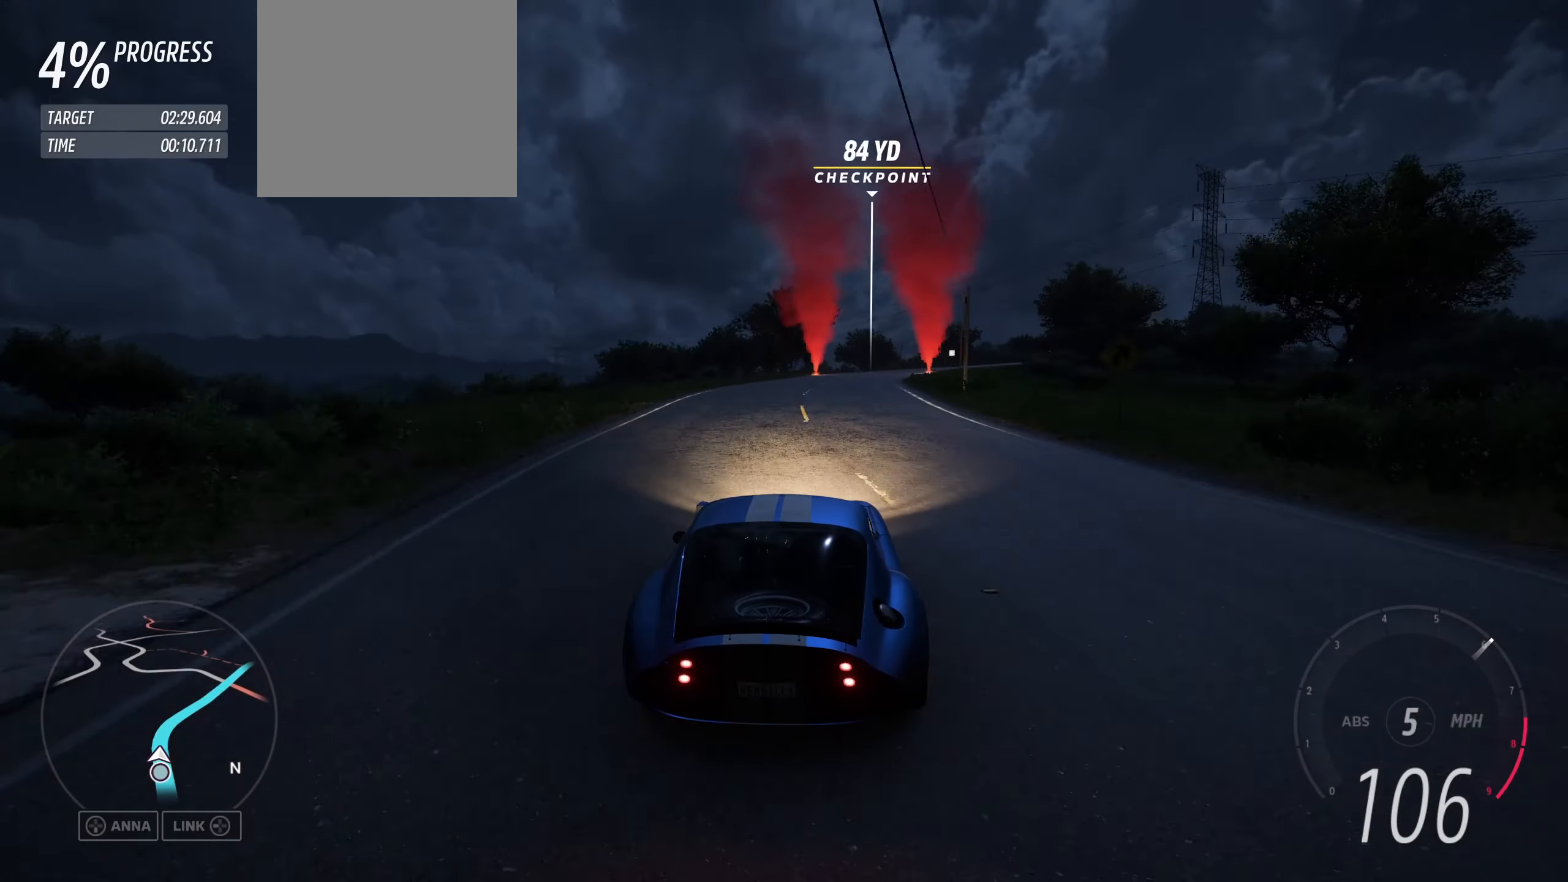
{"buttons": ["R2"], "left_stick": "down-right", "right_stick": "center", "events": [[66, "left_stick", "down-right"], [233, "left_stick", "center"], [400, "left_stick", "down-right"]]}
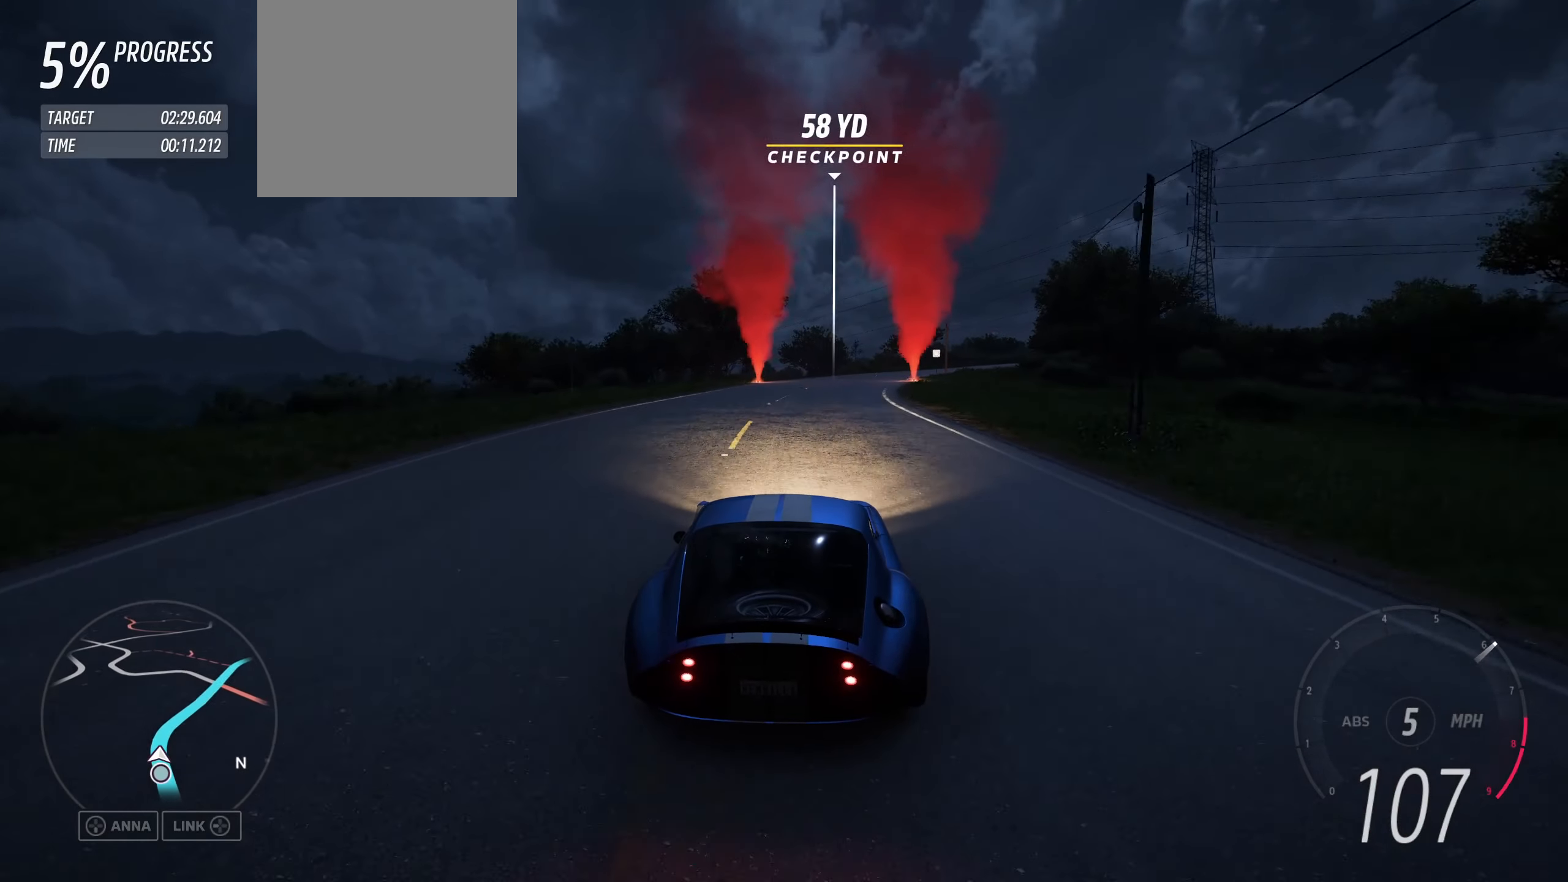
{"buttons": ["R2"], "left_stick": "down-right", "right_stick": "center", "events": [[233, "left_stick", "center"], [333, "left_stick", "down-right"]]}
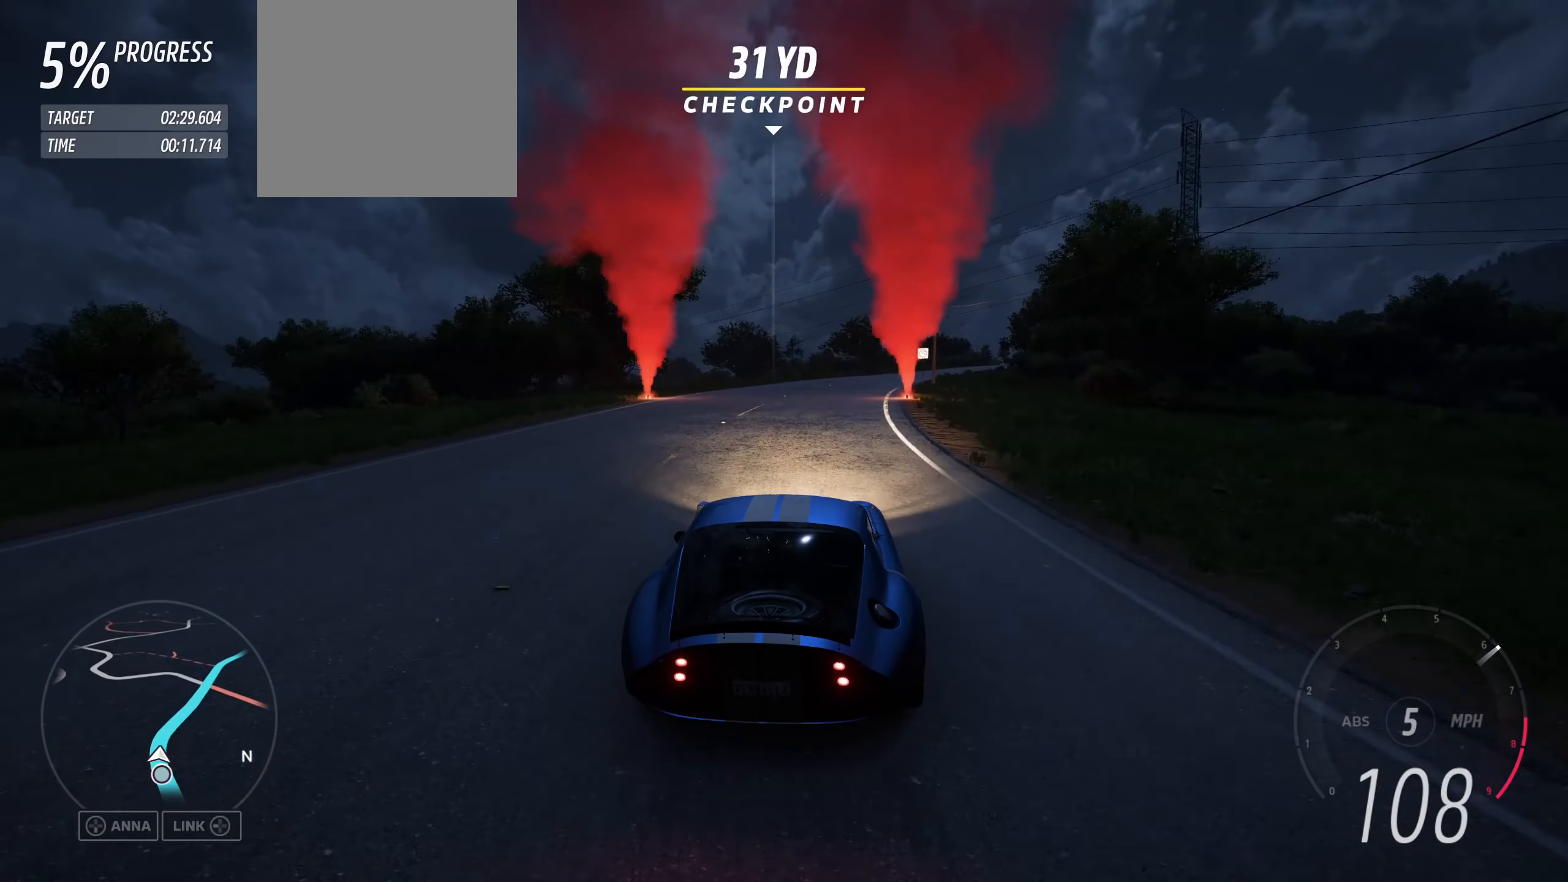
{"buttons": ["R2"], "left_stick": "down-right", "right_stick": "center", "events": [[200, "left_stick", "center"], [366, "left_stick", "down-right"]]}
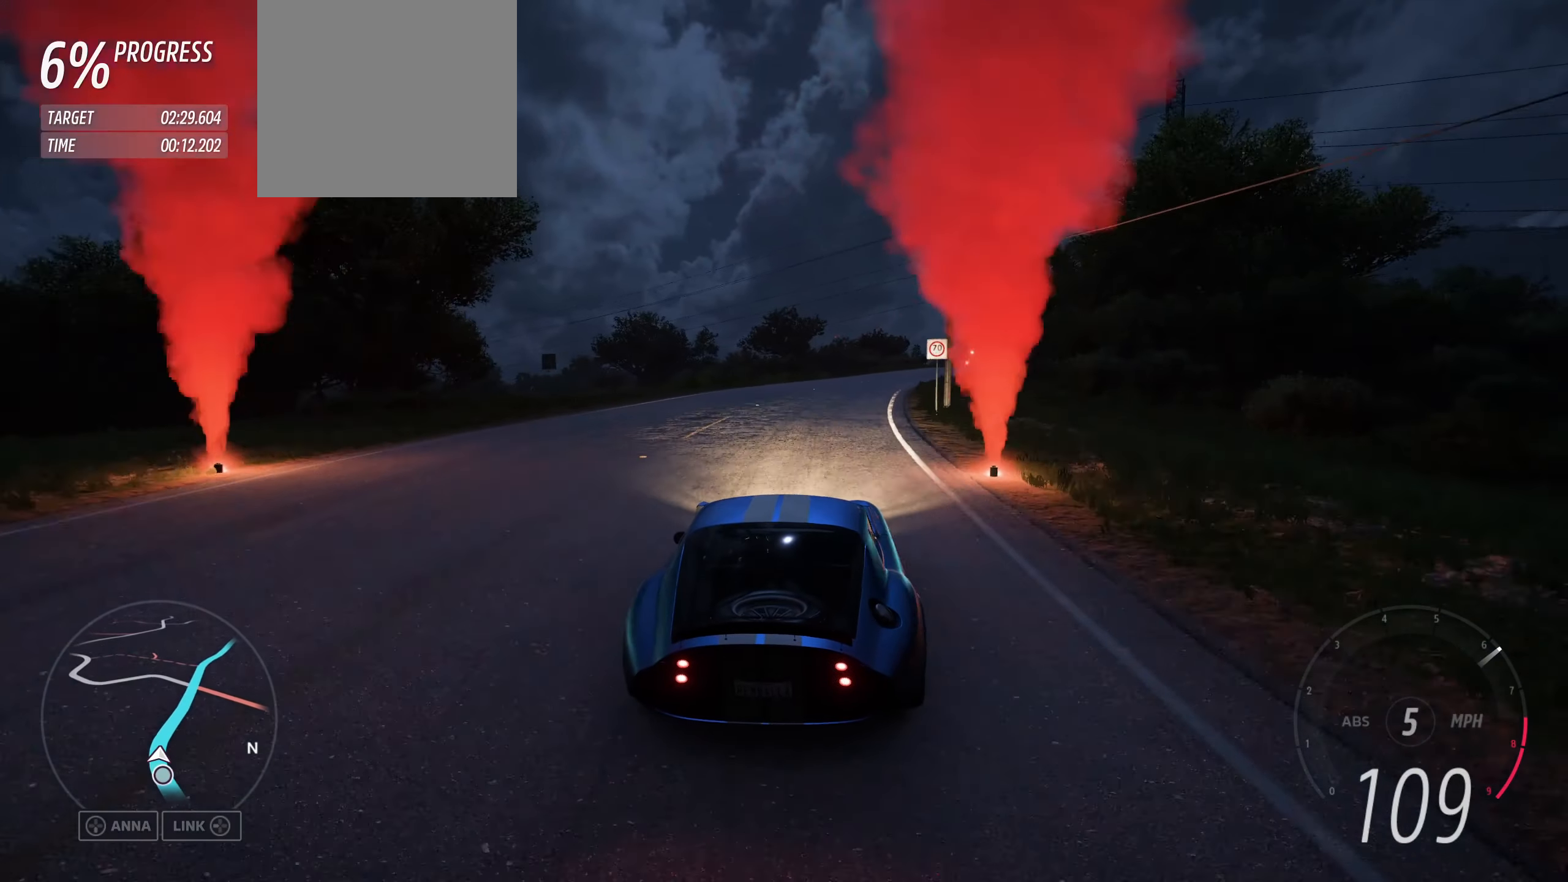
{"buttons": ["R2"], "left_stick": "down-right", "right_stick": "center", "events": [[200, "left_stick", "center"], [300, "left_stick", "down-right"]]}
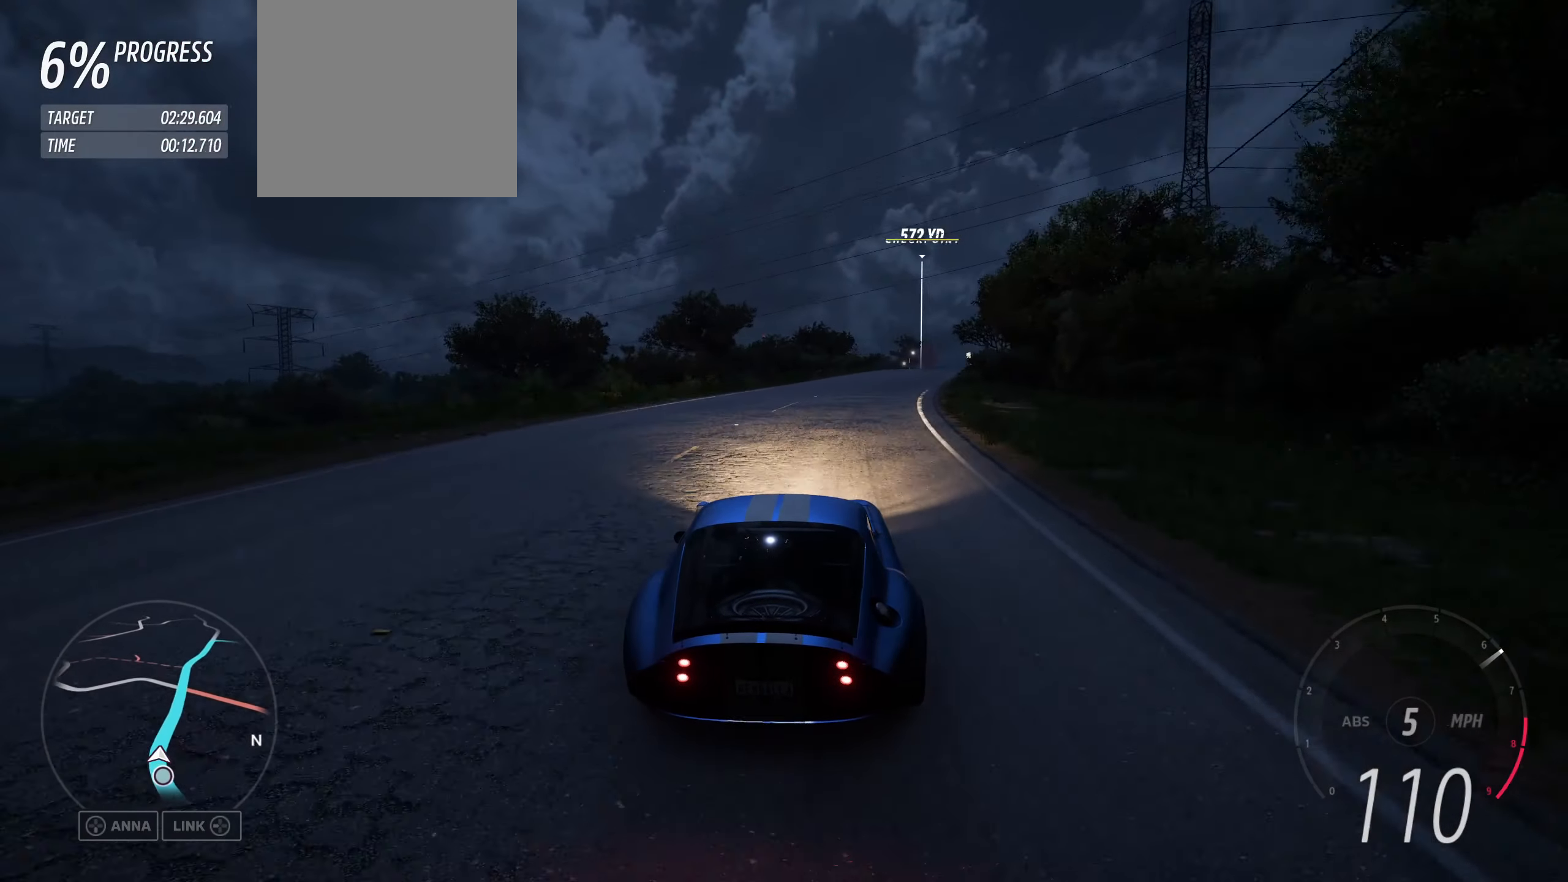
{"buttons": ["R2"], "left_stick": "down-right", "right_stick": "center", "events": [[400, "left_stick", "right"], [466, "left_stick", "down-right"]]}
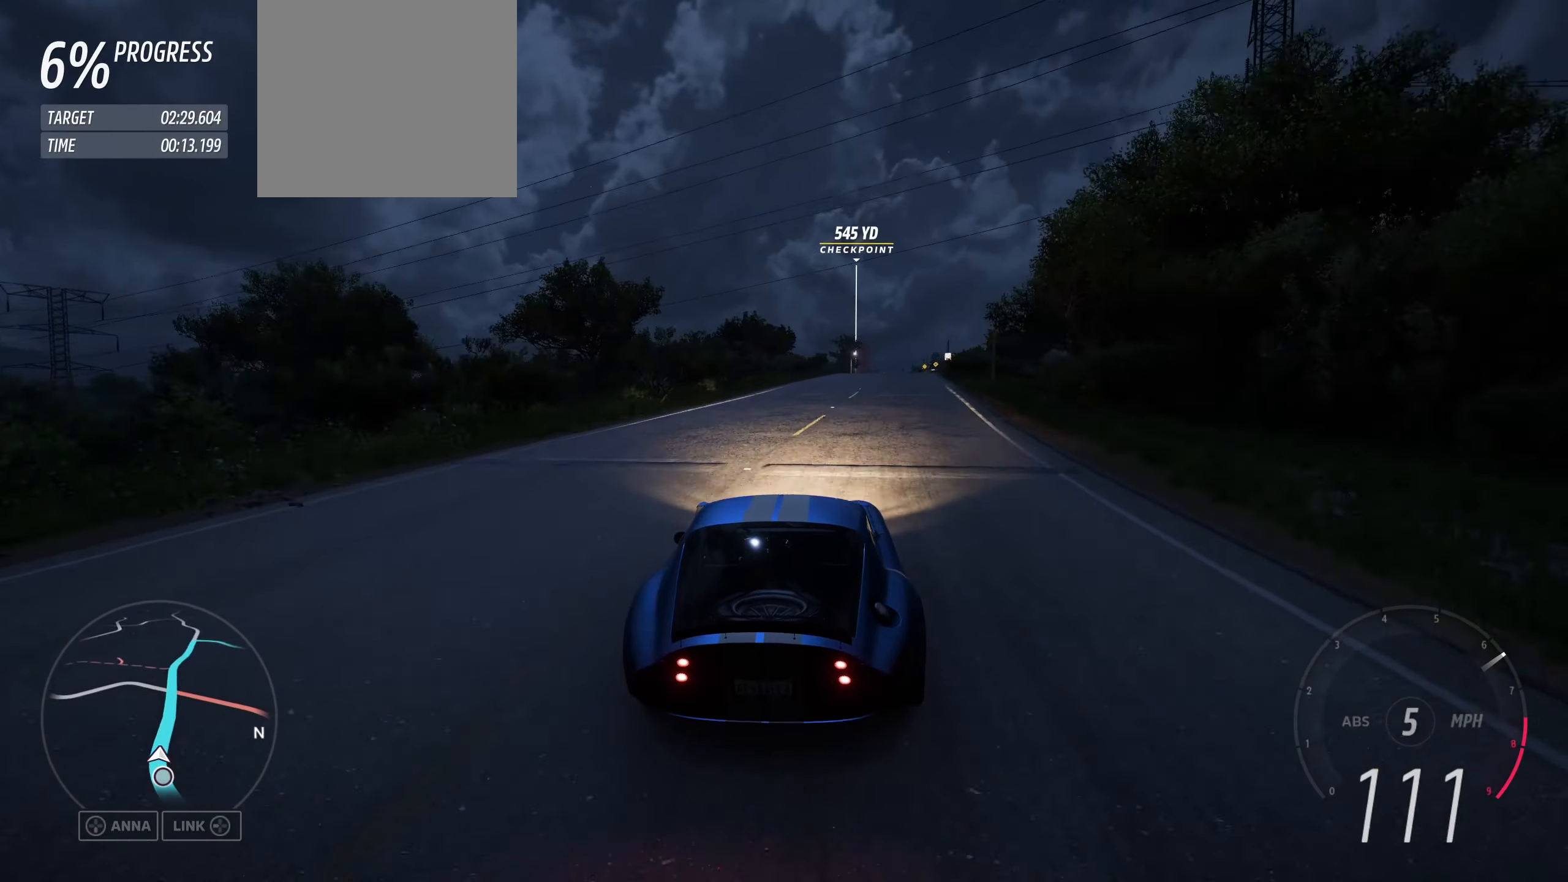
{"buttons": ["R2"], "left_stick": "center", "right_stick": "center", "events": [[133, "left_stick", "center"], [233, "left_stick", "down-right"], [400, "left_stick", "center"]]}
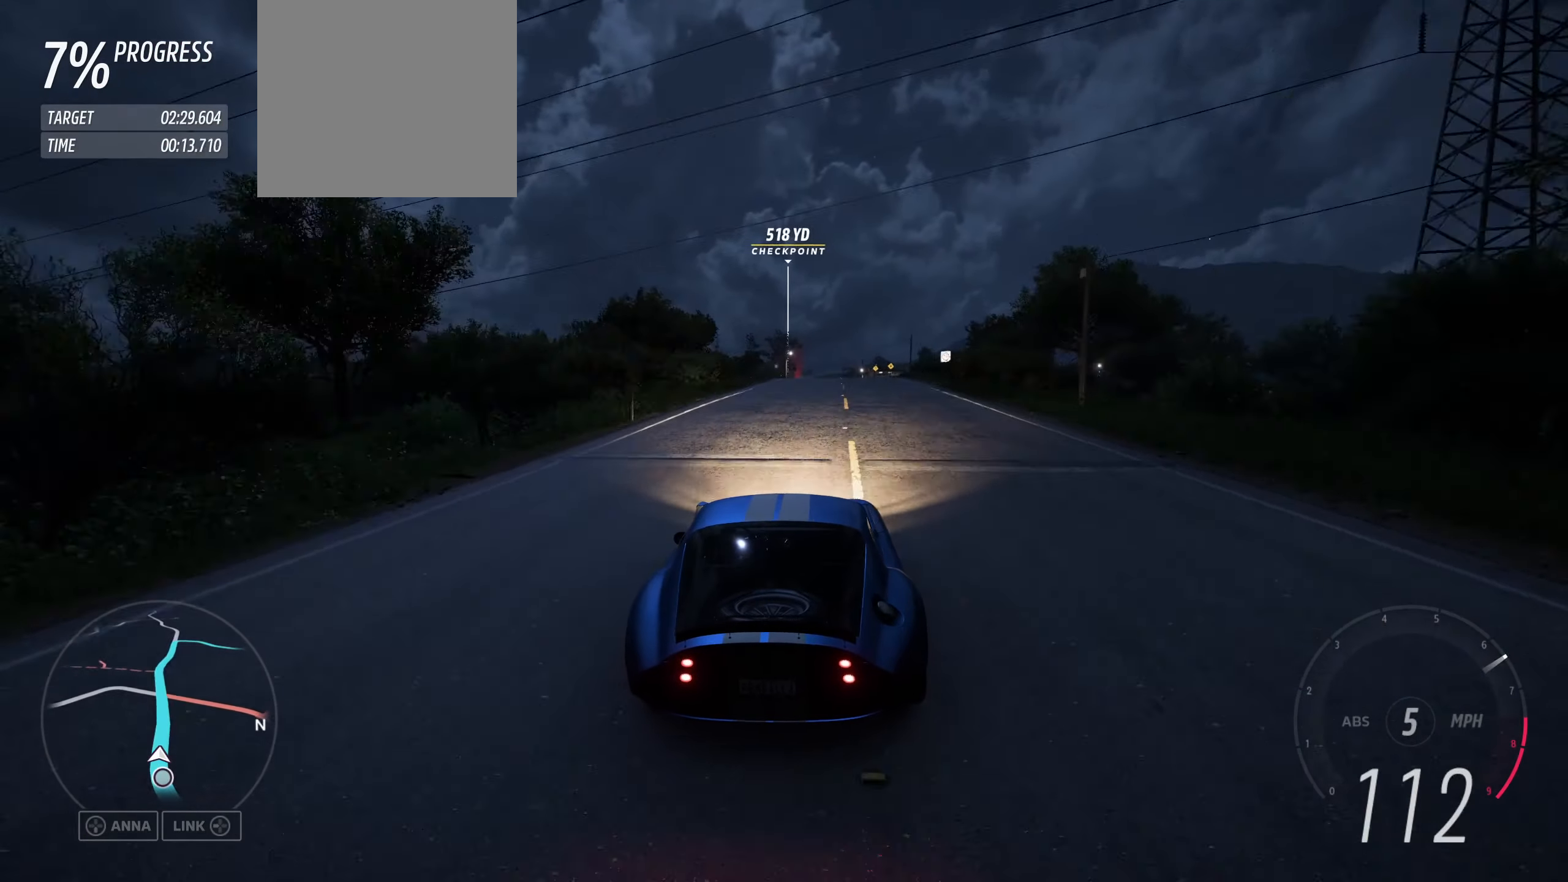
{"buttons": ["R2"], "left_stick": "down-right", "right_stick": "center", "events": [[500, "left_stick", "down-right"]]}
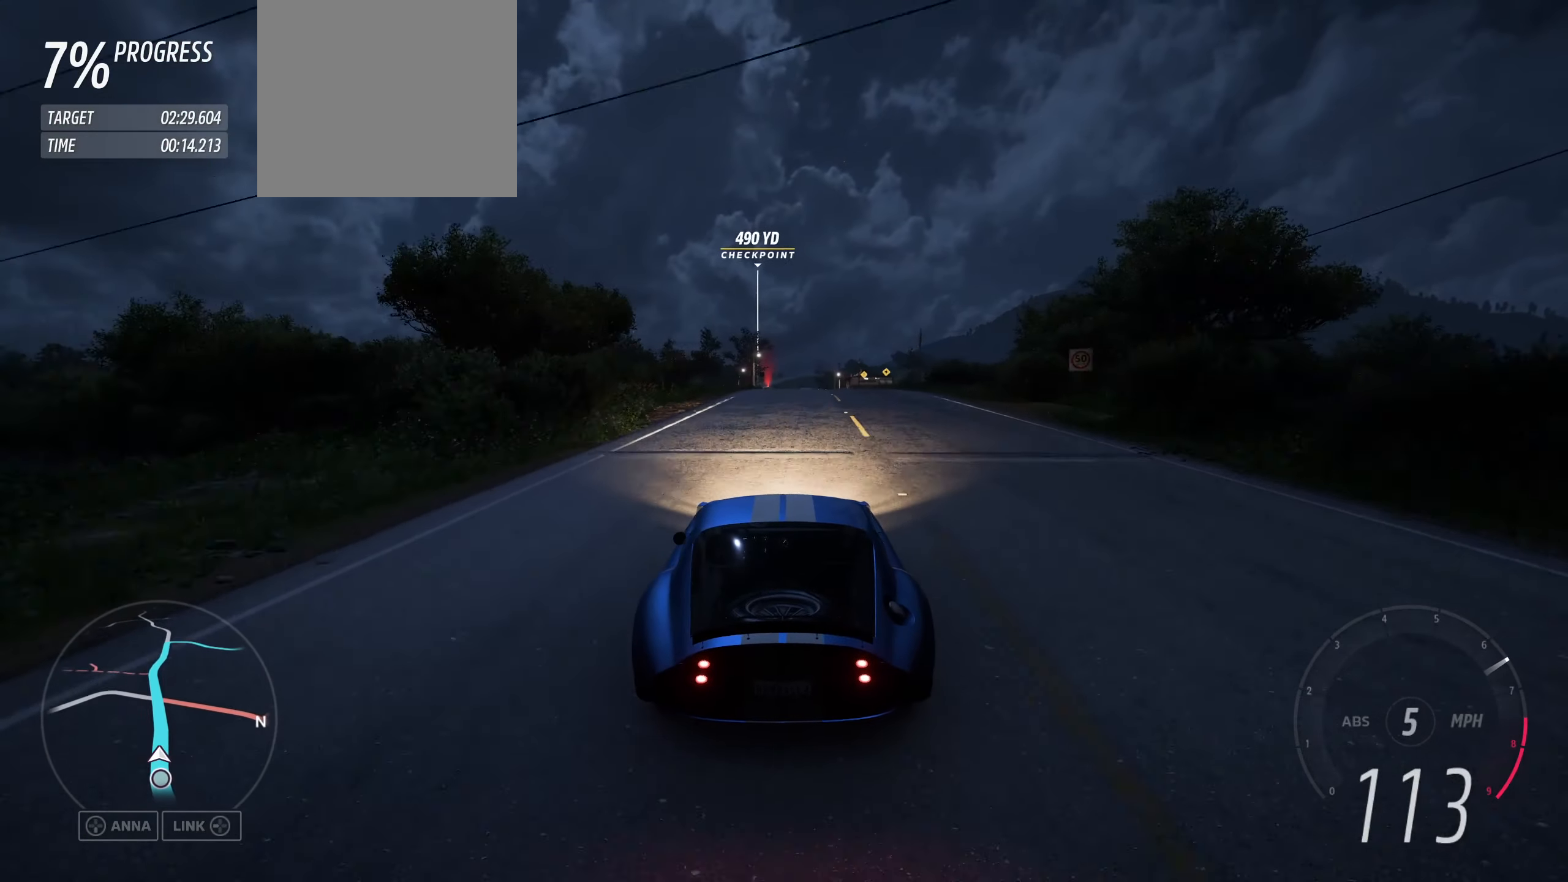
{"buttons": ["R2"], "left_stick": "center", "right_stick": "center", "events": [[166, "left_stick", "center"]]}
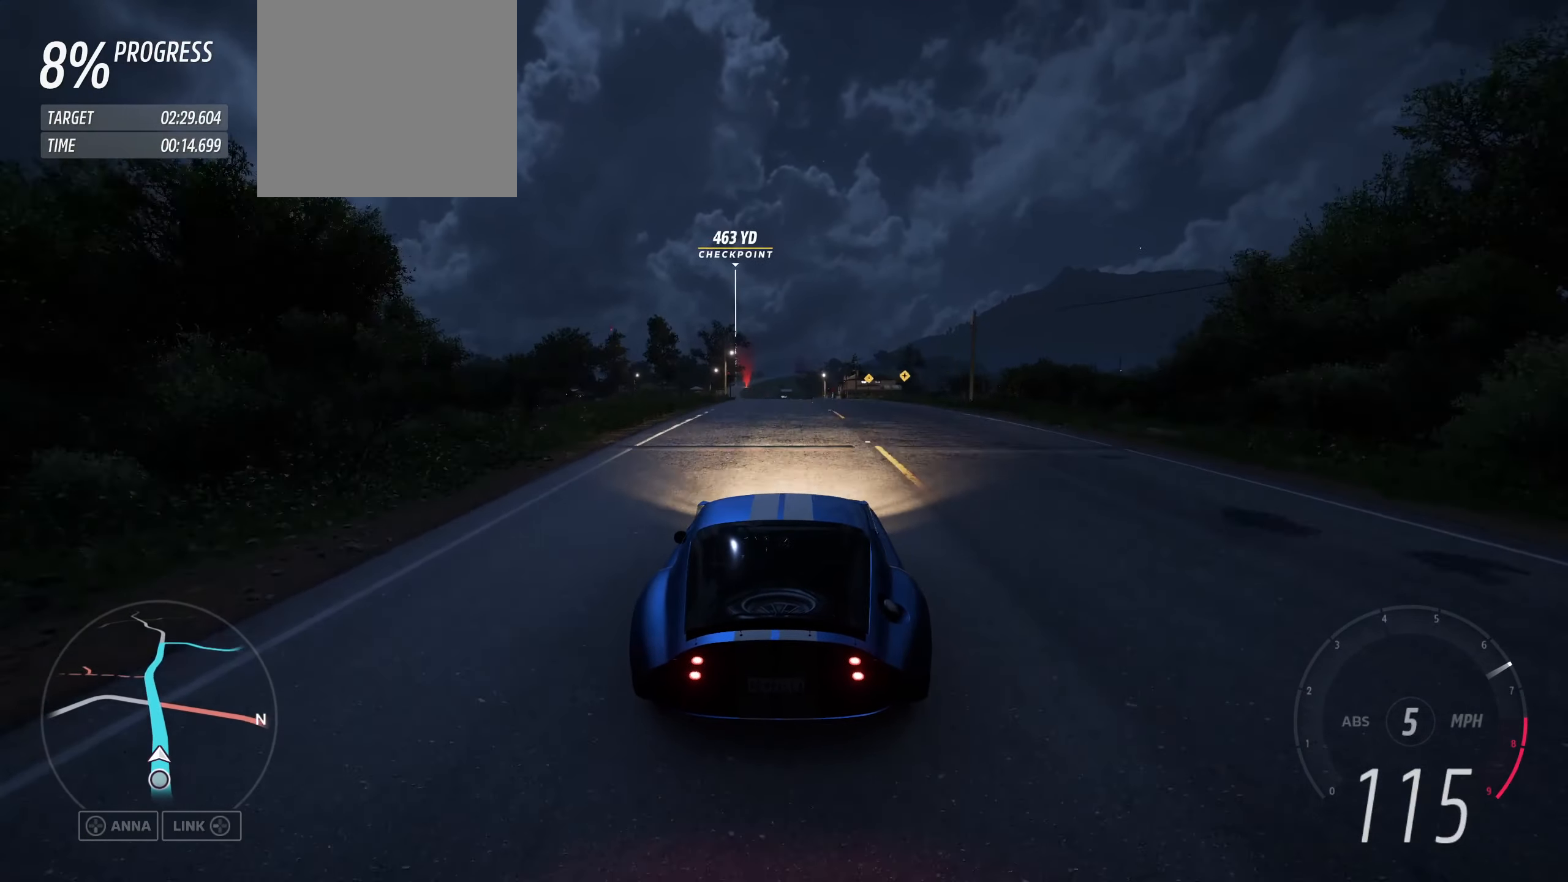
{"buttons": ["R2"], "left_stick": "center", "right_stick": "center", "events": []}
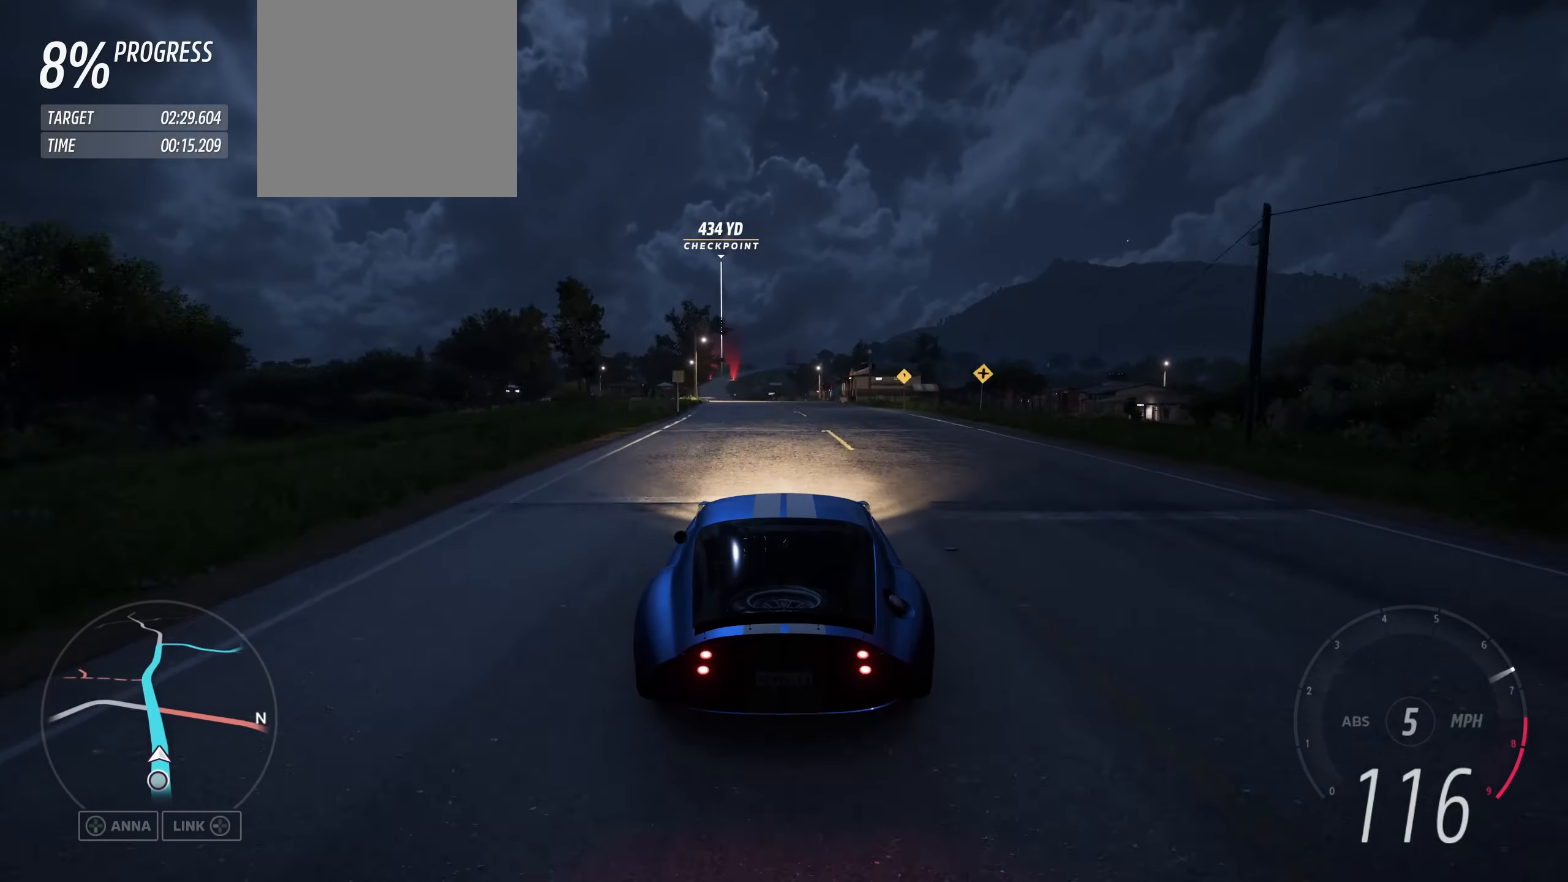
{"buttons": ["R2"], "left_stick": "left", "right_stick": "center", "events": [[133, "left_stick", "left"], [367, "left_stick", "center"], [500, "left_stick", "left"]]}
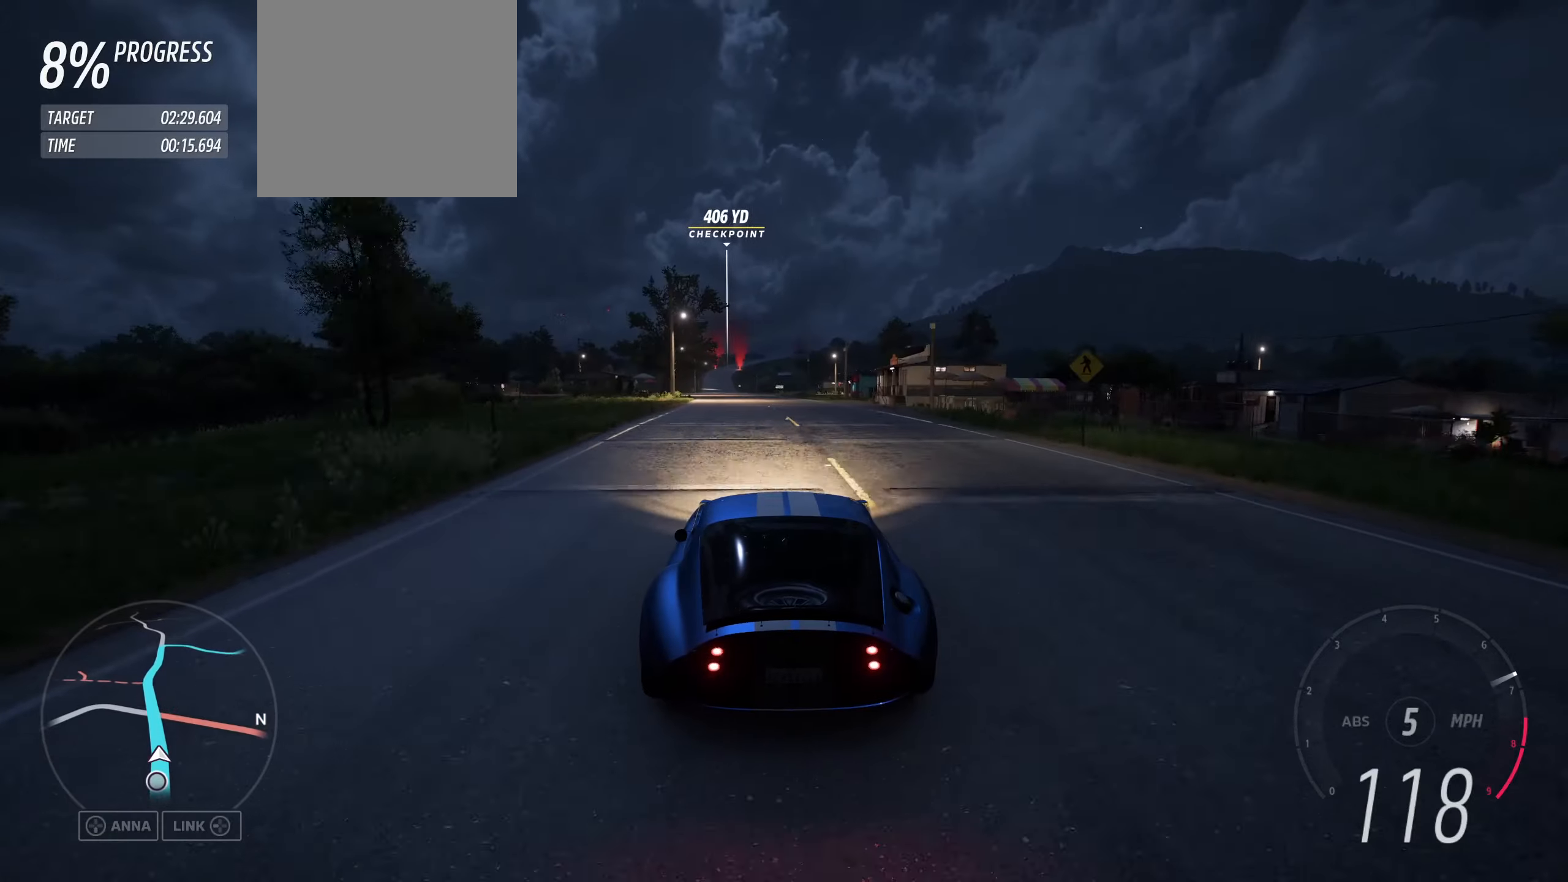
{"buttons": ["R2"], "left_stick": "center", "right_stick": "center", "events": [[167, "left_stick", "center"], [300, "left_stick", "left"], [500, "left_stick", "center"]]}
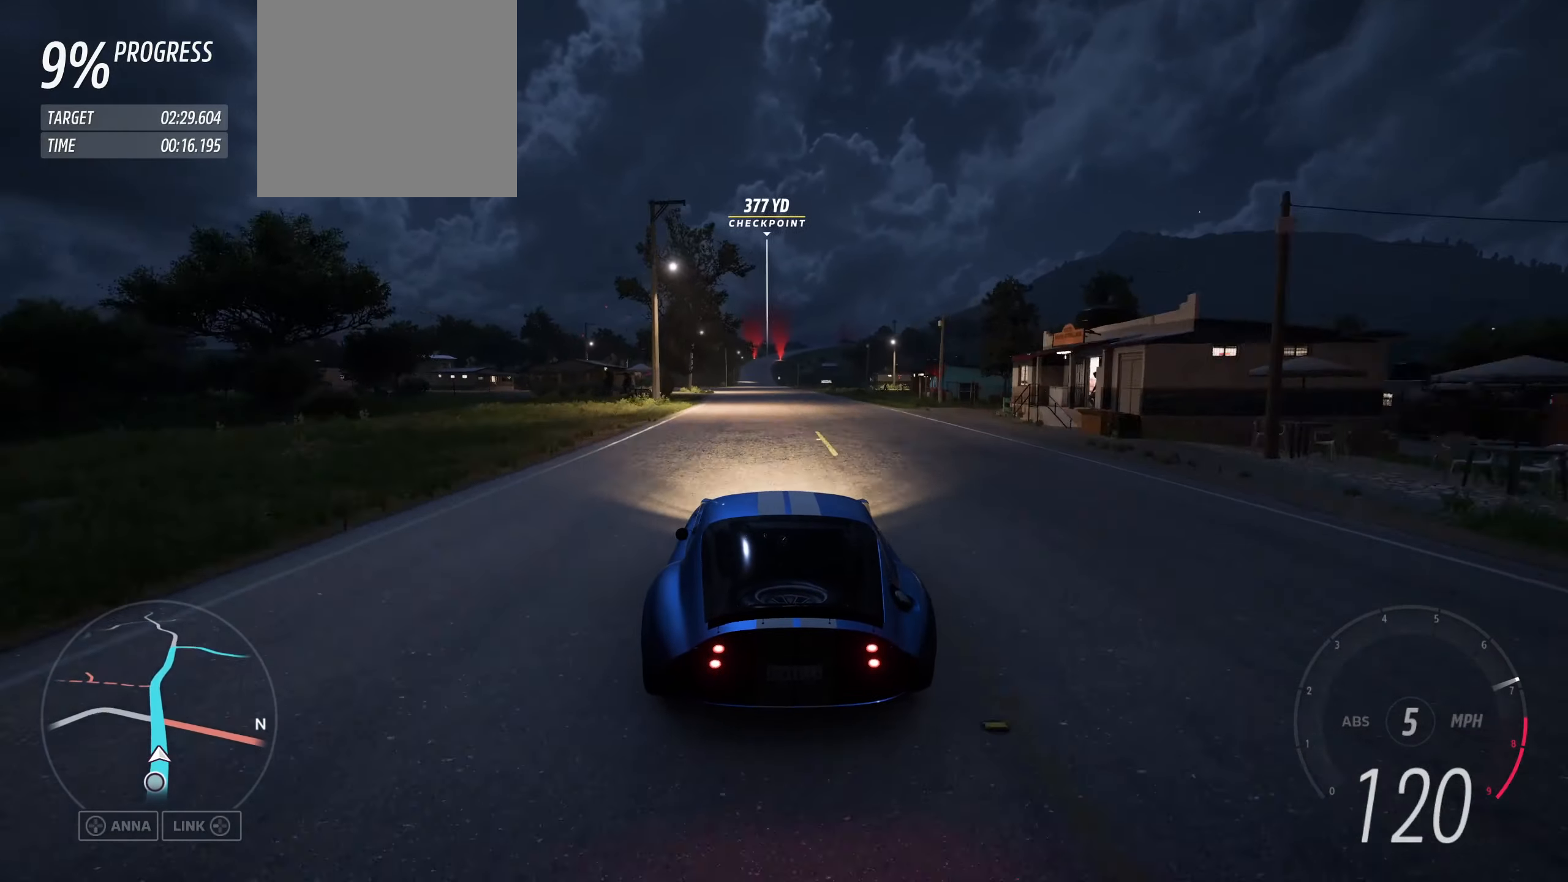
{"buttons": ["R2"], "left_stick": "center", "right_stick": "center", "events": []}
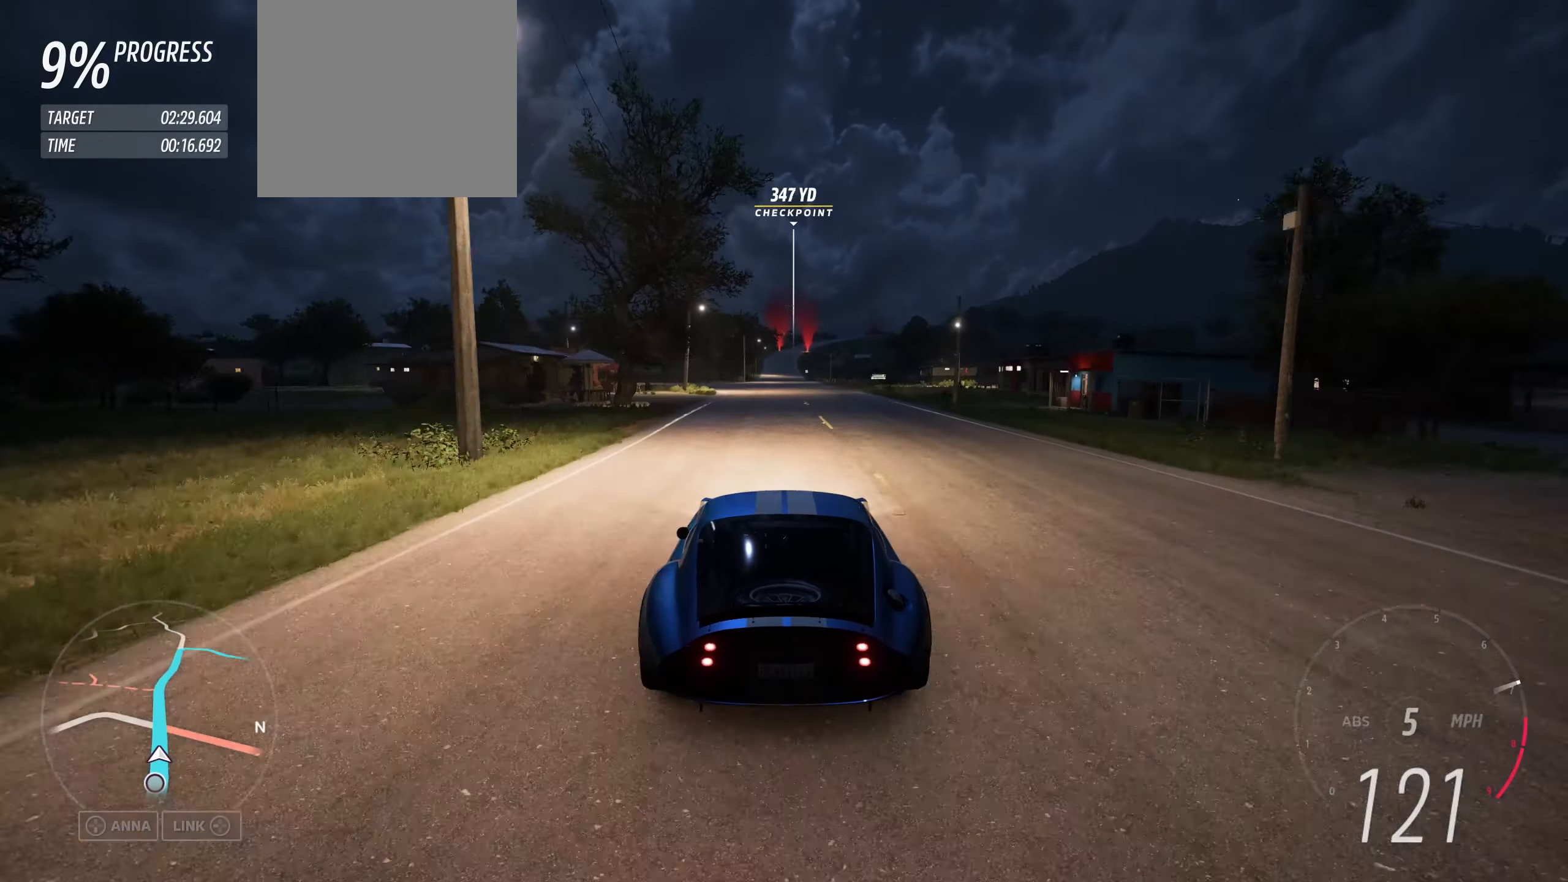
{"buttons": ["R2"], "left_stick": "center", "right_stick": "center", "events": [[67, "left_stick", "left"], [234, "left_stick", "center"]]}
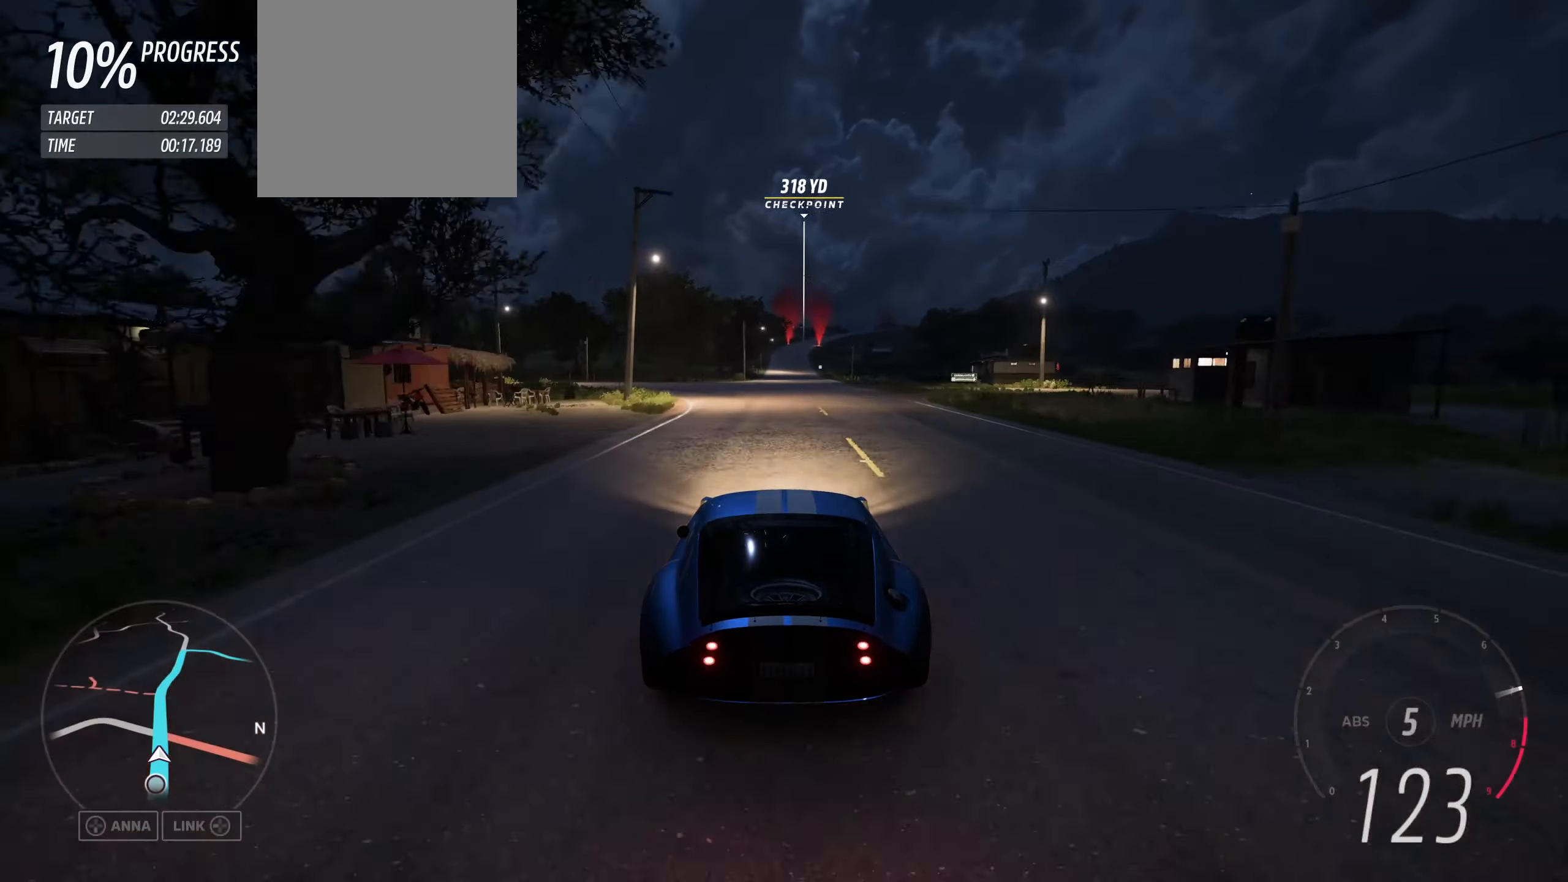
{"buttons": ["R2"], "left_stick": "center", "right_stick": "down", "events": [[100, "right_stick", "down"]]}
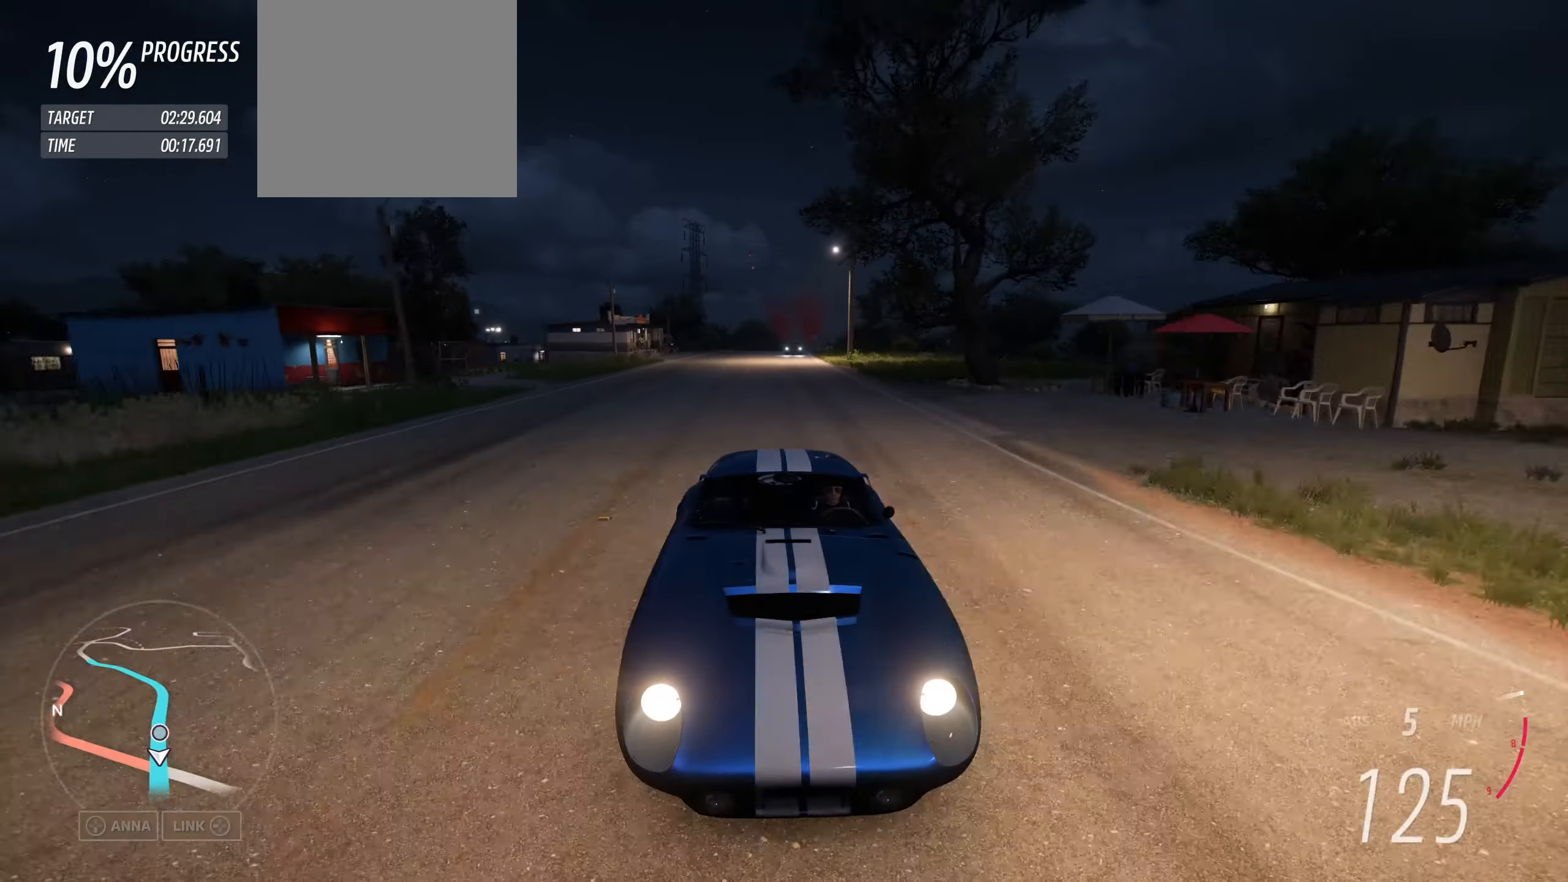
{"buttons": ["R2"], "left_stick": "center", "right_stick": "down", "events": []}
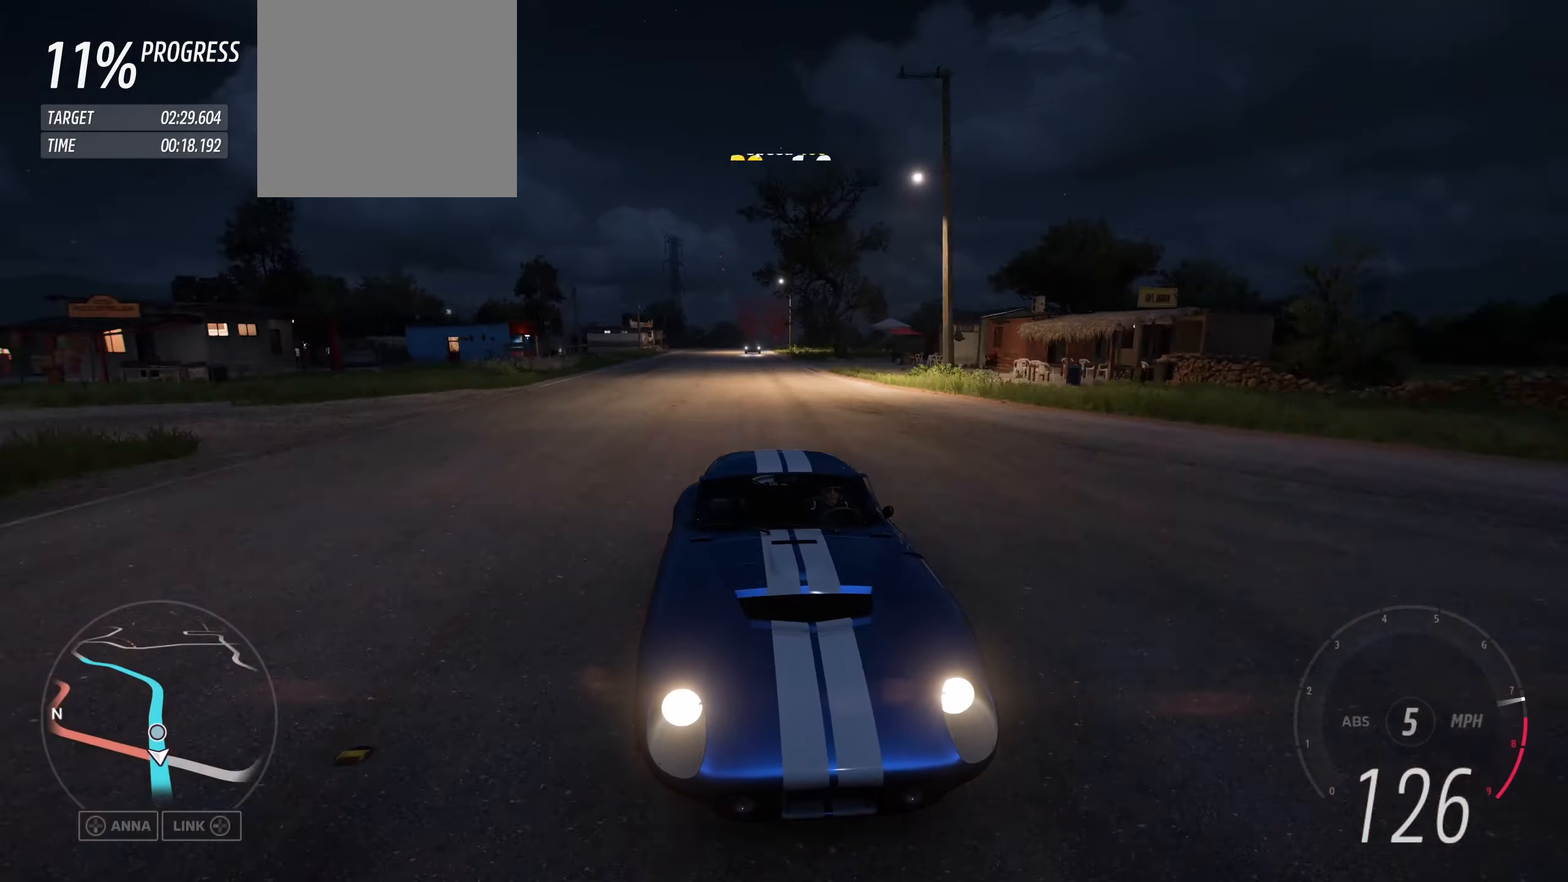
{"buttons": ["R2"], "left_stick": "center", "right_stick": "center", "events": [[300, "right_stick", "center"]]}
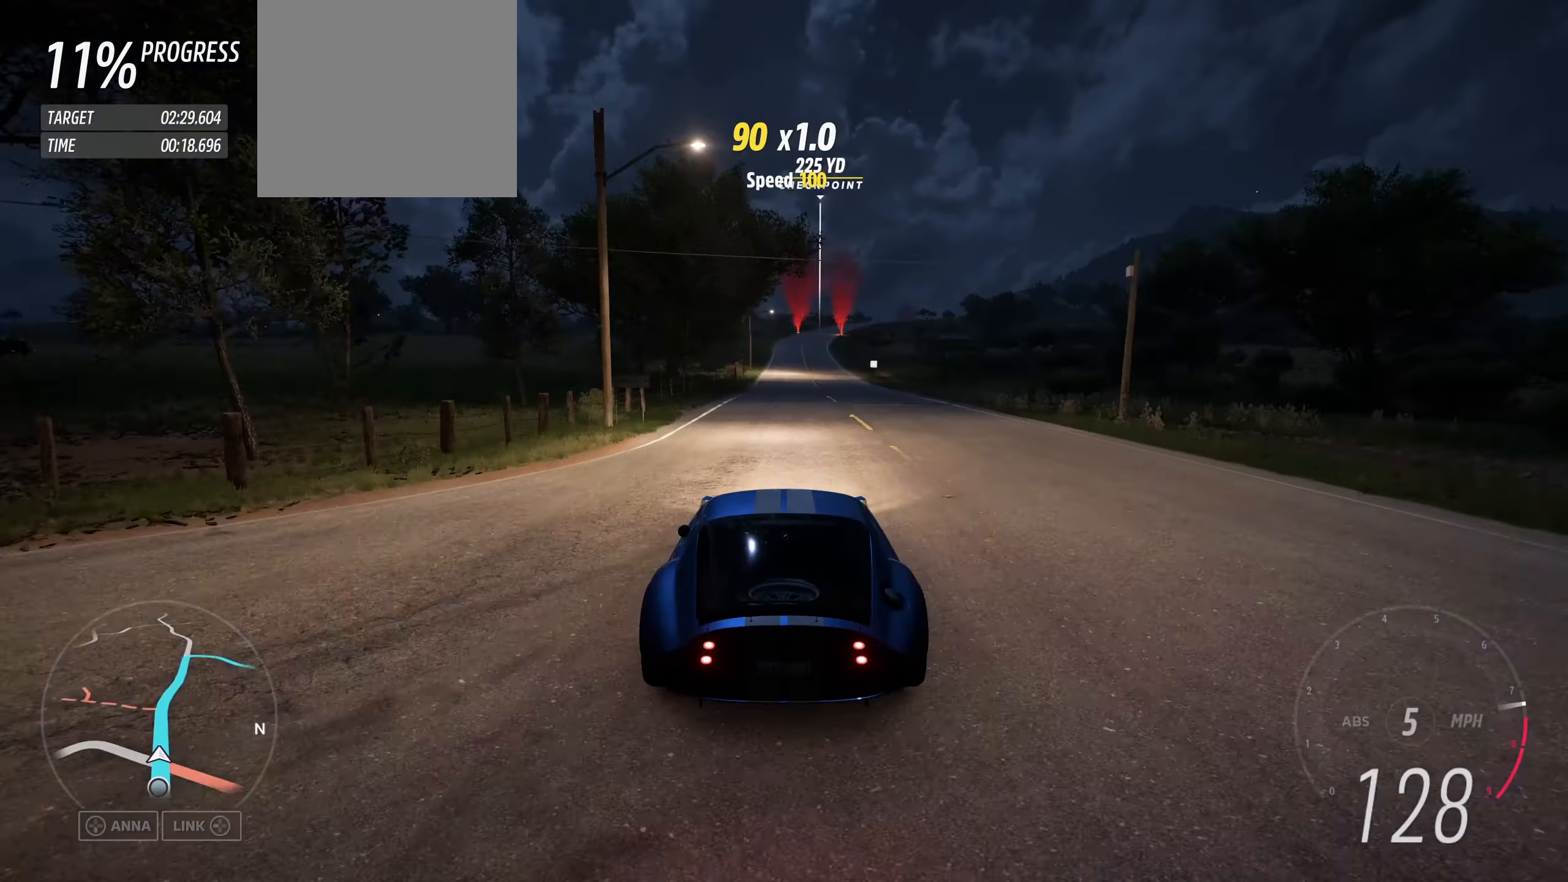
{"buttons": ["R2"], "left_stick": "center", "right_stick": "center", "events": []}
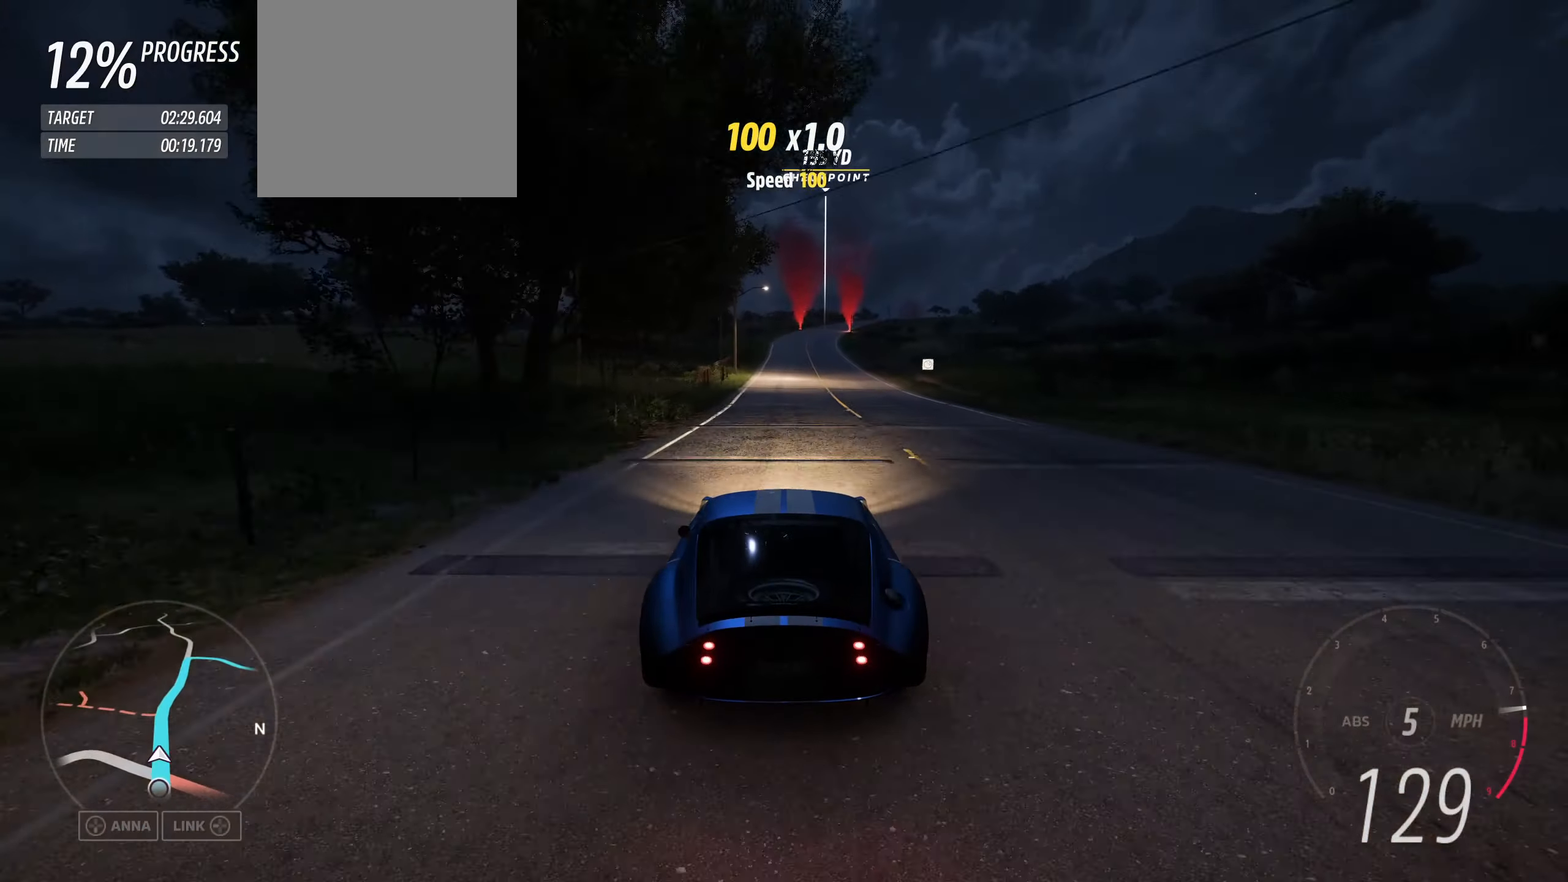
{"buttons": ["R2"], "left_stick": "right", "right_stick": "center", "events": [[500, "left_stick", "right"]]}
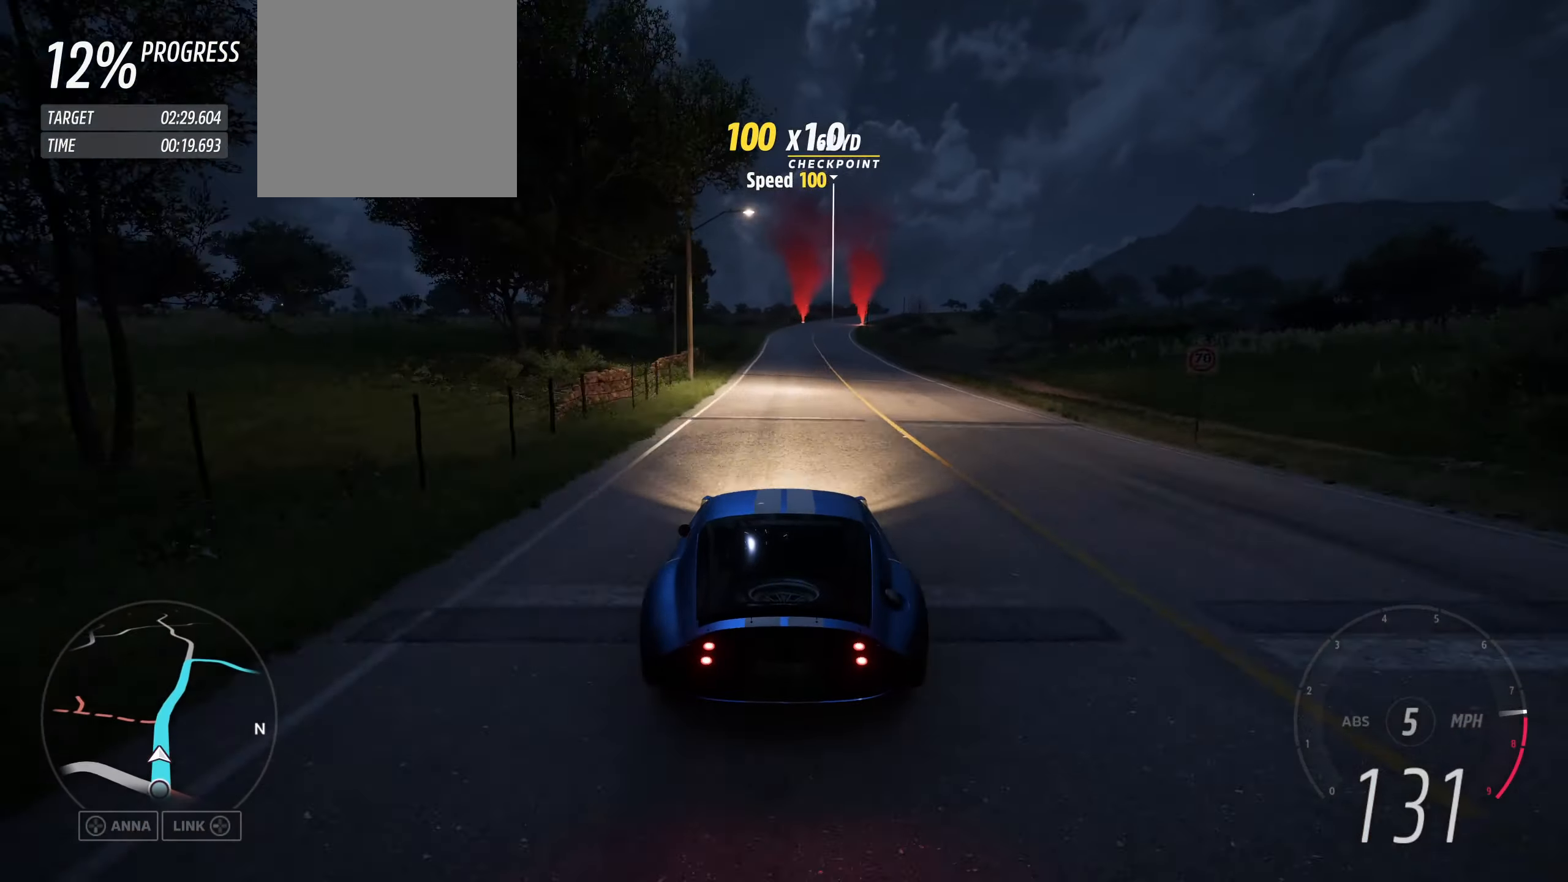
{"buttons": ["R2"], "left_stick": "down-right", "right_stick": "center", "events": [[167, "left_stick", "center"], [434, "left_stick", "down-right"]]}